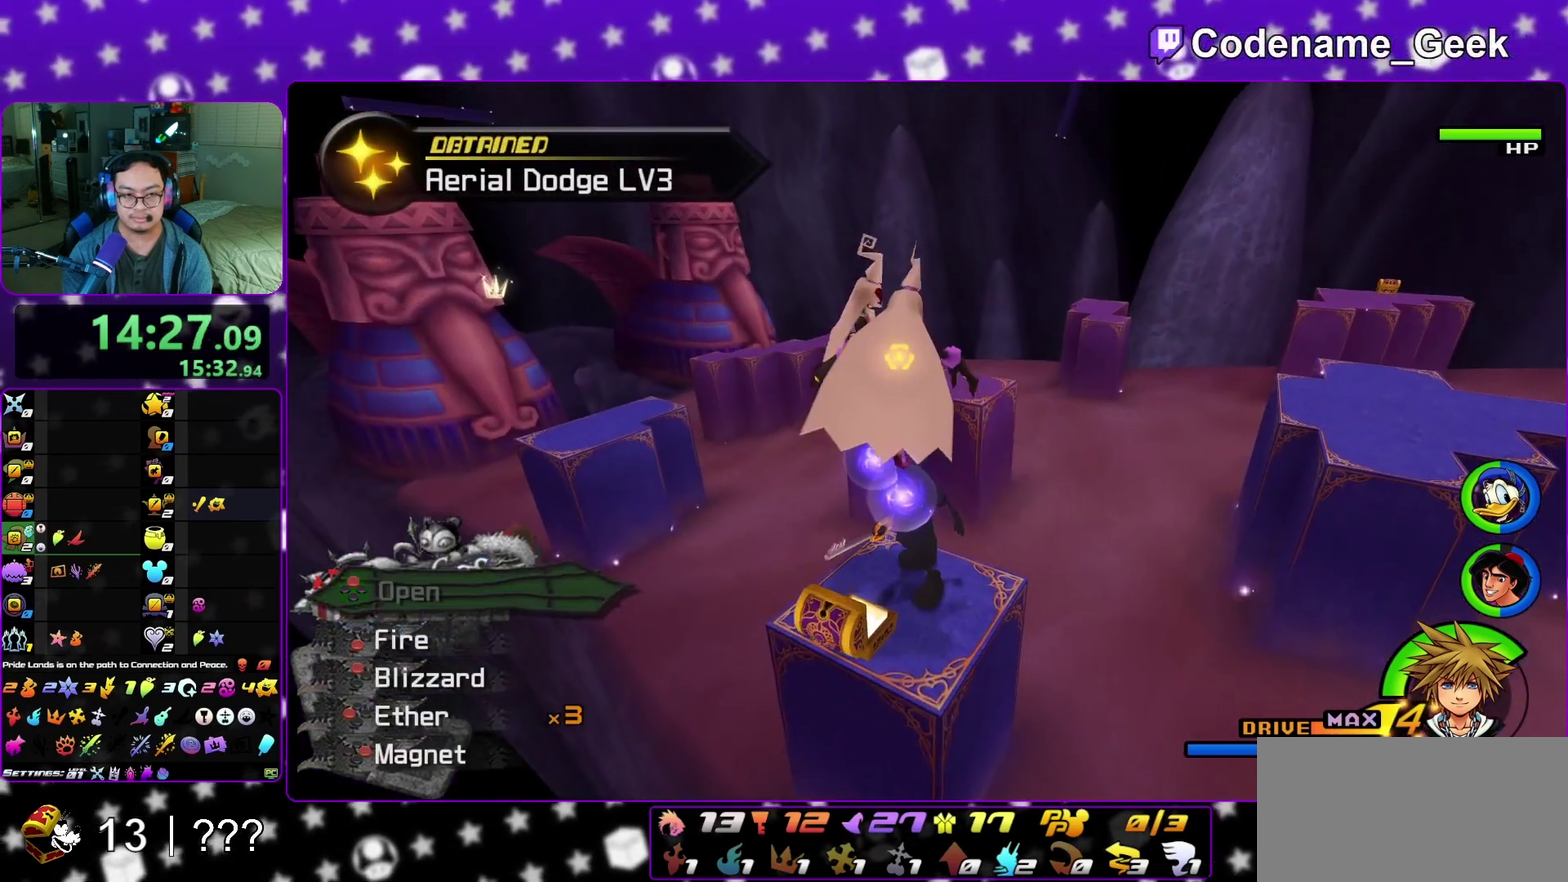
Gameplay with a controller (Nintendo layout); each line is a JSON object with the inputs held at the frame after it (dt_ms = milliseconds from this image to that frame). "events" lists button and stick changes between this image and that frame as [ms after this image, input, new state], when the widget could be followed in between. This overlay highlights the sticks when they move; stick clicks (L3 R3) are not distinguishable. Not read: L3 R3 SELECT START.
{"dt_ms": 400, "buttons": [], "left_stick": "down-right", "right_stick": "center", "events": [[83, "L1", "up"], [150, "X", "down"], [150, "left_stick", "down-right"], [183, "L1", "down"], [233, "X", "up"], [267, "L1", "up"]]}
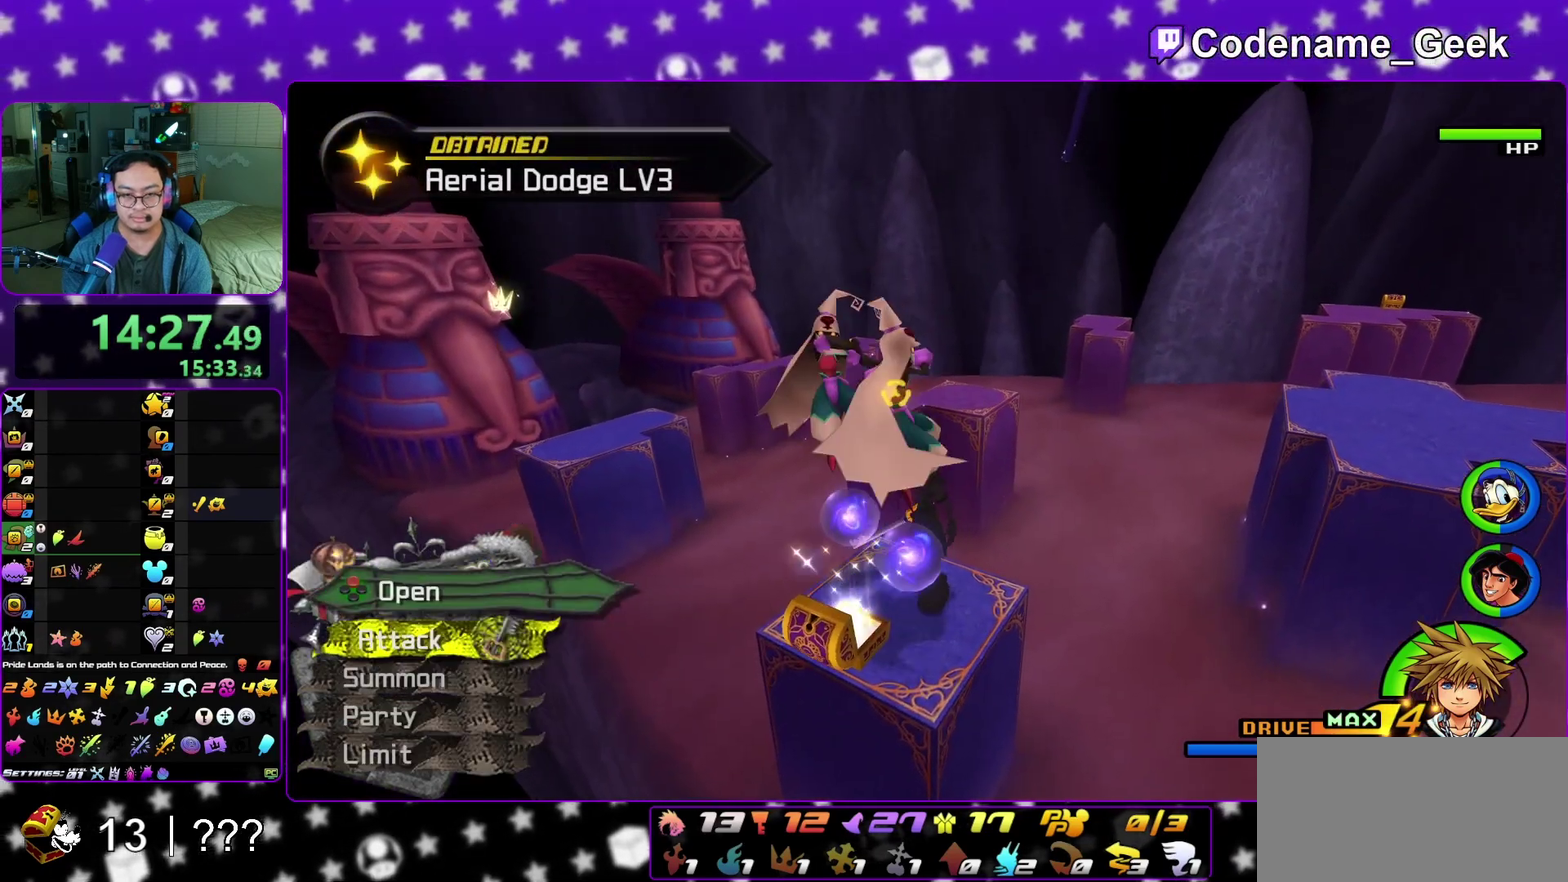
{"dt_ms": 500, "buttons": [], "left_stick": "up", "right_stick": "center", "events": [[33, "Y", "down"], [133, "Y", "up"], [233, "Y", "down"], [300, "left_stick", "right"], [300, "right_stick", "right"], [333, "Y", "up"], [367, "left_stick", "up-right"], [417, "Y", "down"], [467, "right_stick", "center"], [500, "Y", "up"], [500, "left_stick", "up"]]}
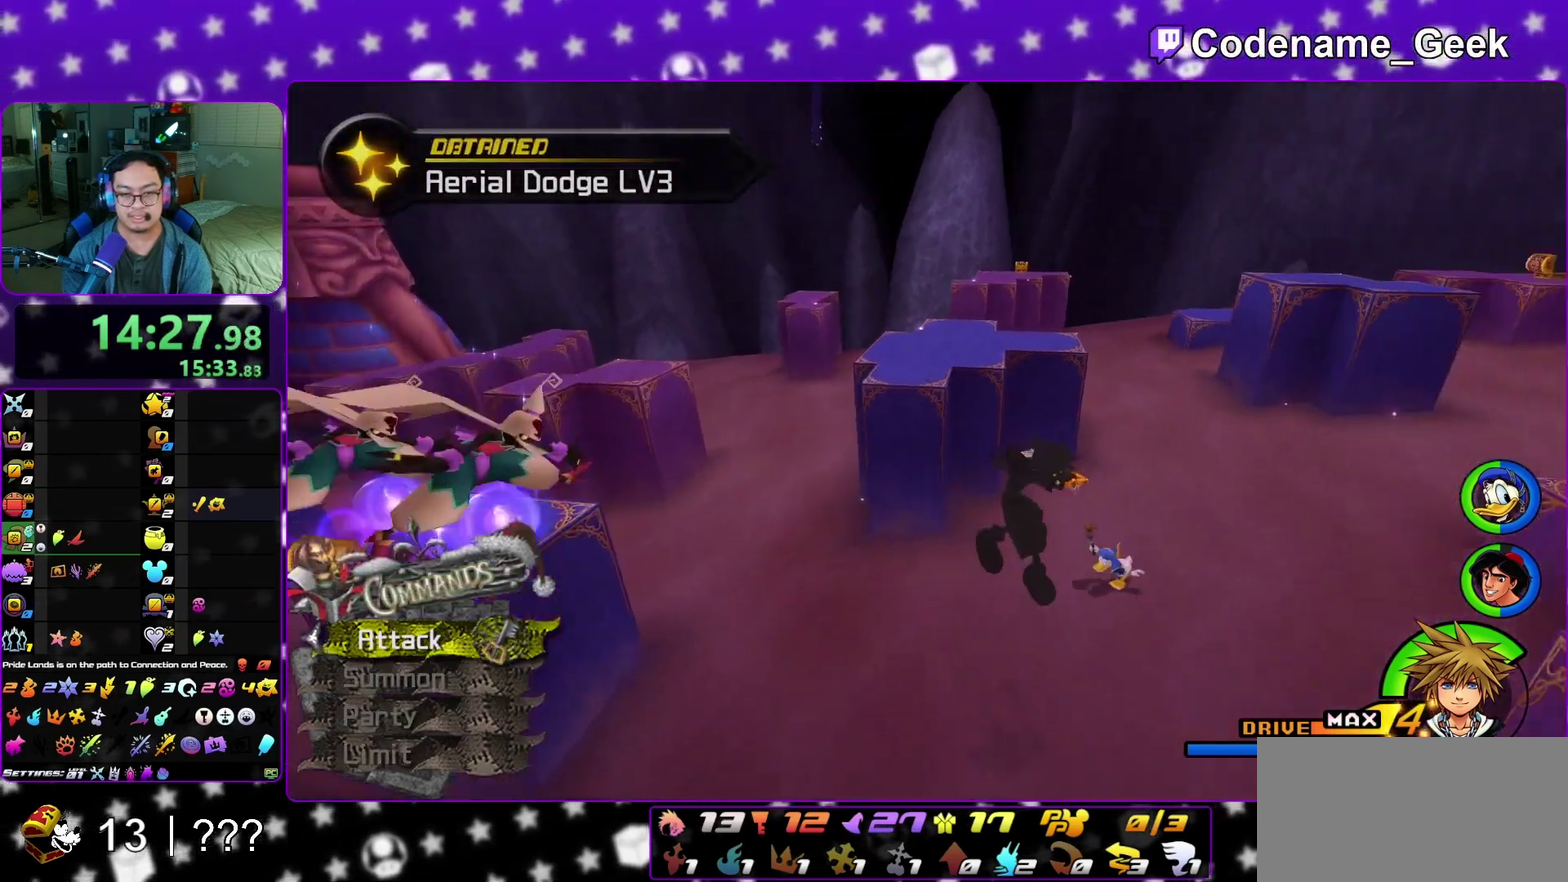
{"dt_ms": 500, "buttons": ["Y"], "left_stick": "up", "right_stick": "center", "events": [[167, "B", "down"], [350, "B", "up"], [400, "Y", "down"]]}
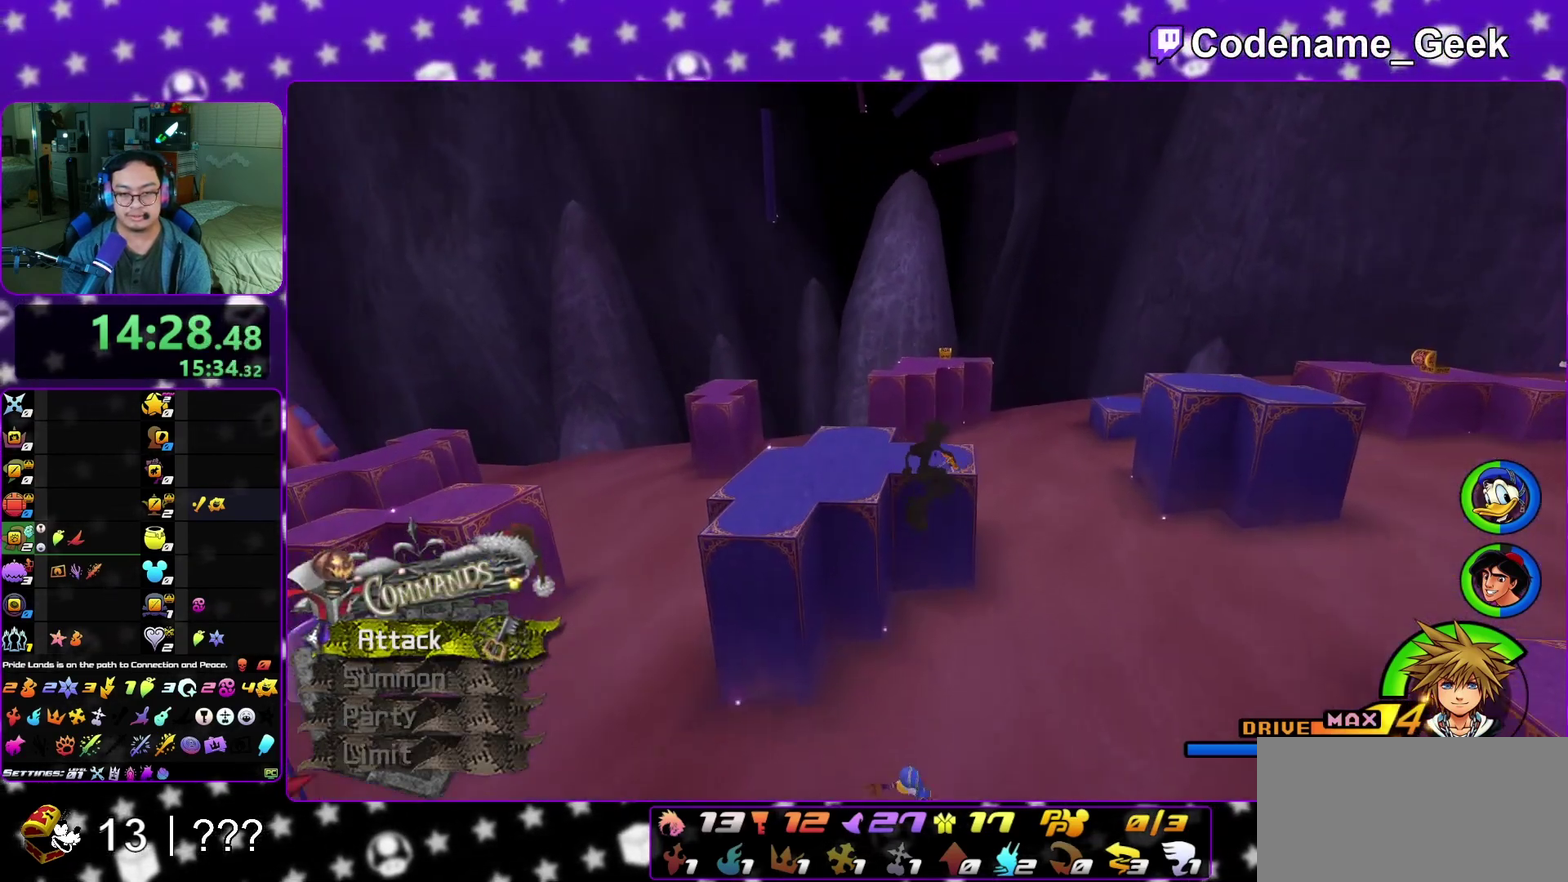
{"dt_ms": 600, "buttons": [], "left_stick": "up", "right_stick": "center", "events": [[50, "right_stick", "right"], [67, "Y", "up"], [117, "right_stick", "center"], [517, "Y", "down"], [600, "Y", "up"]]}
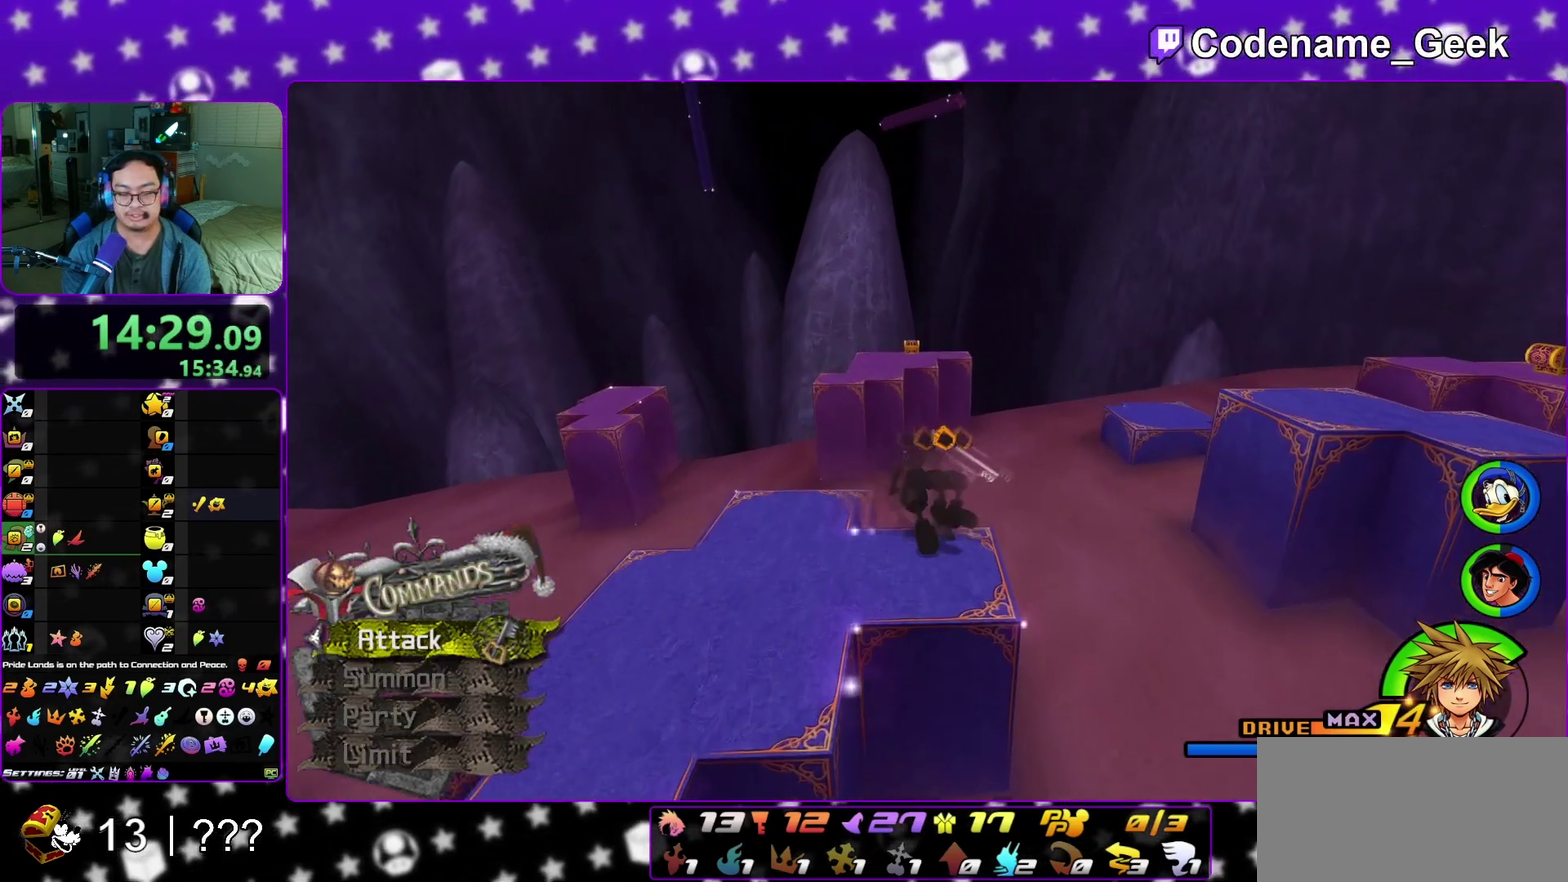
{"dt_ms": 400, "buttons": [], "left_stick": "up", "right_stick": "center", "events": [[100, "Y", "down"], [200, "Y", "up"], [267, "Y", "down"], [400, "Y", "up"]]}
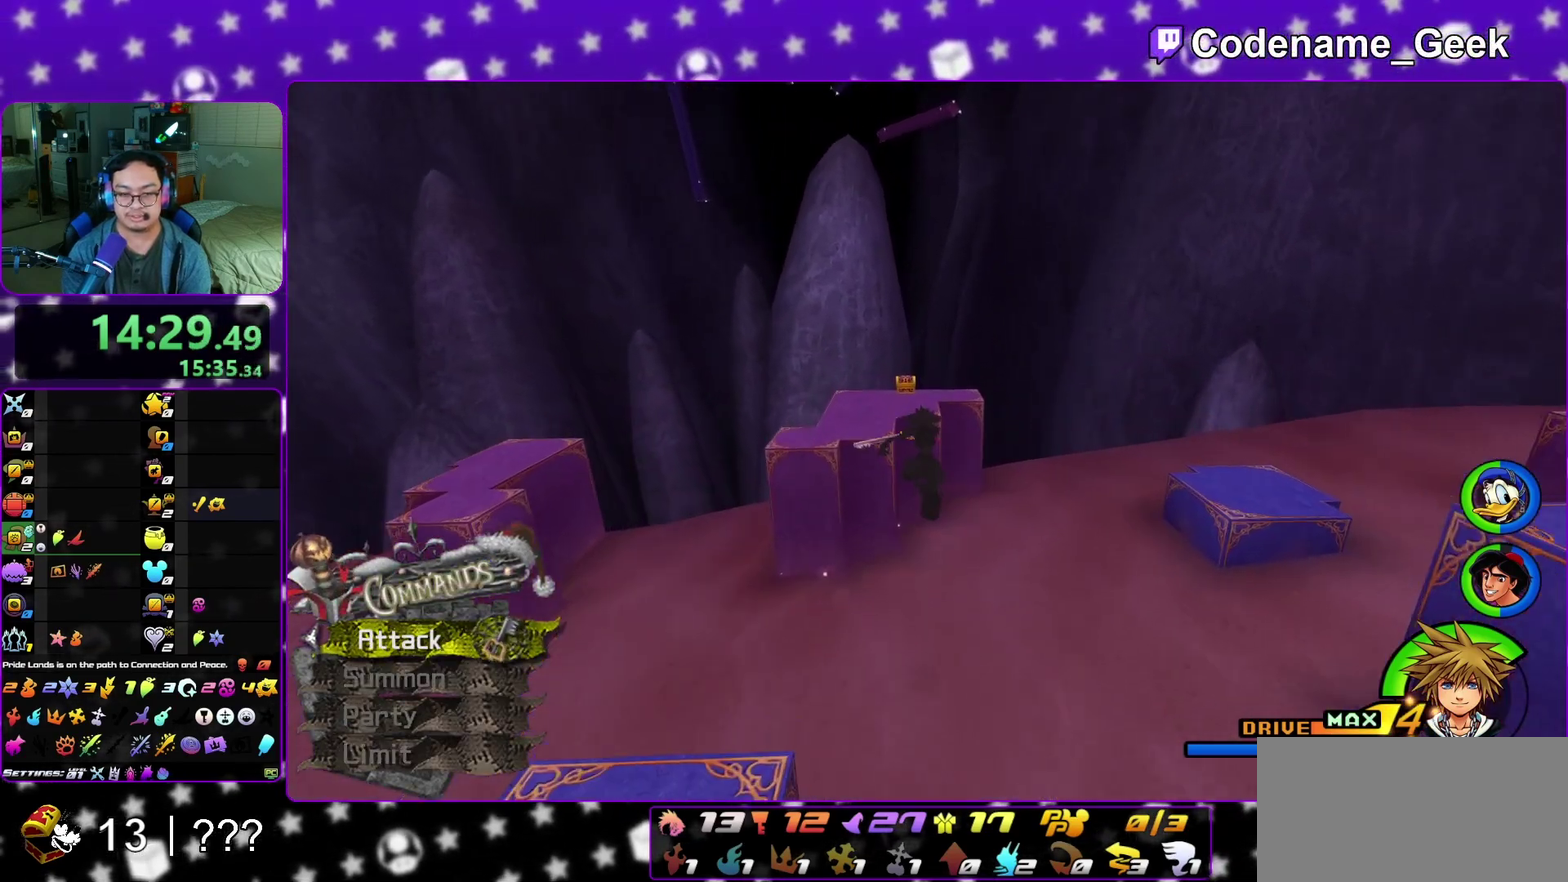
{"dt_ms": 500, "buttons": [], "left_stick": "up-left", "right_stick": "center", "events": [[133, "B", "down"], [250, "B", "up"], [250, "Y", "down"], [350, "right_stick", "left"], [417, "left_stick", "up-left"], [433, "Y", "up"], [450, "right_stick", "center"]]}
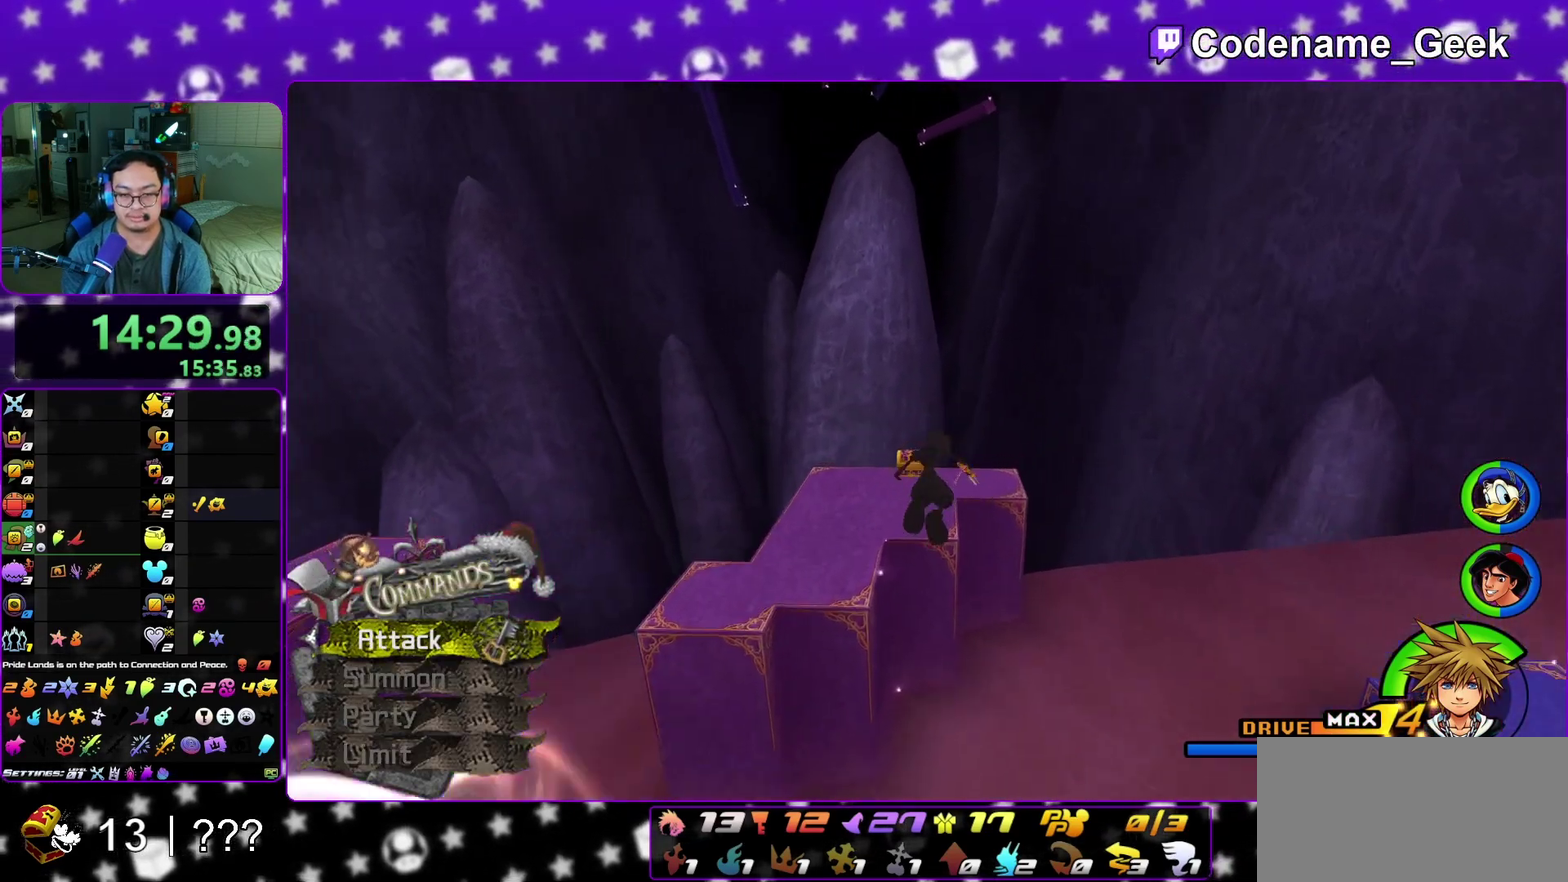
{"dt_ms": 500, "buttons": [], "left_stick": "up-left", "right_stick": "left", "events": [[200, "right_stick", "left"], [217, "left_stick", "up"], [333, "left_stick", "up-left"], [383, "X", "down"], [467, "X", "up"]]}
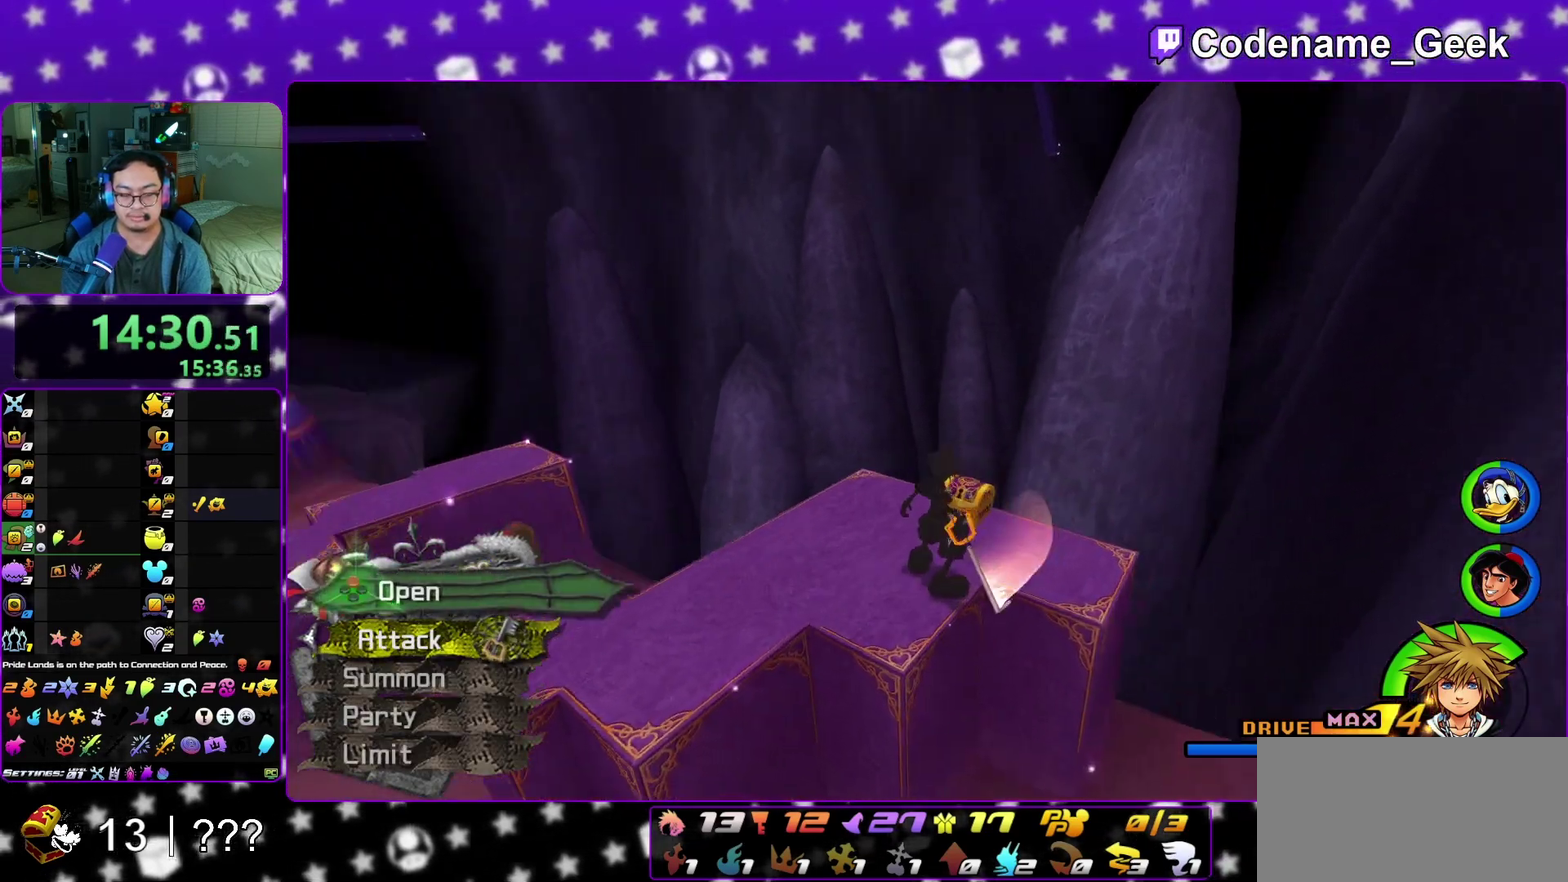
{"dt_ms": 300, "buttons": ["X"], "left_stick": "center", "right_stick": "left", "events": [[67, "X", "down"], [167, "left_stick", "up"], [183, "X", "up"], [250, "left_stick", "center"], [283, "X", "down"]]}
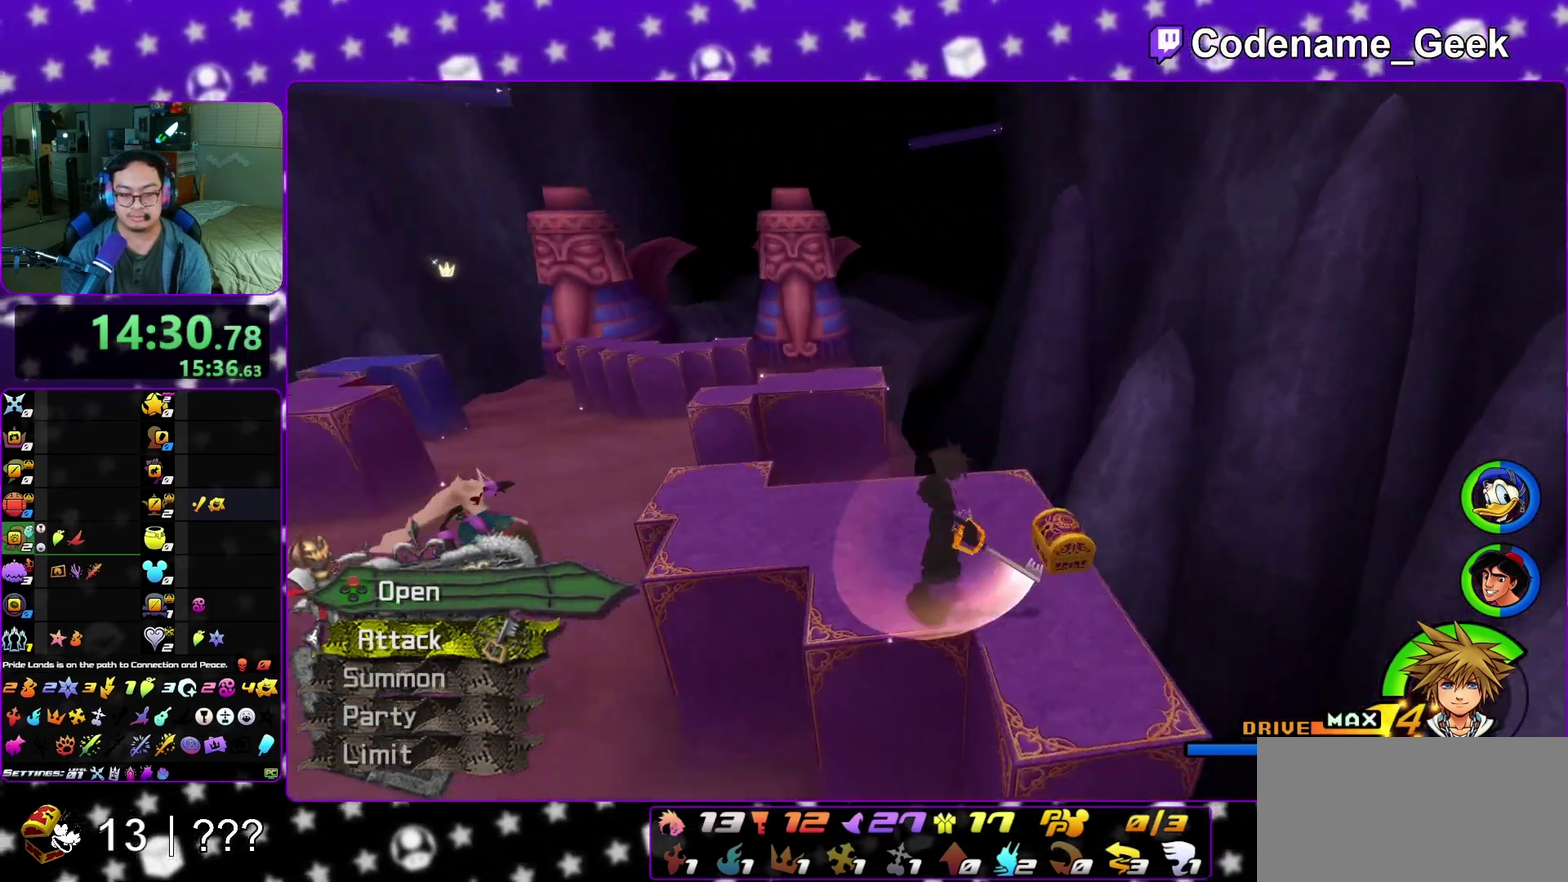
{"dt_ms": 900, "buttons": ["Y"], "left_stick": "up", "right_stick": "center", "events": [[17, "right_stick", "center"], [100, "X", "up"], [117, "L1", "down"], [183, "X", "down"], [217, "L1", "up"], [250, "X", "up"], [250, "left_stick", "up"], [333, "L1", "down"], [433, "L1", "up"], [683, "Y", "down"], [800, "Y", "up"], [900, "Y", "down"]]}
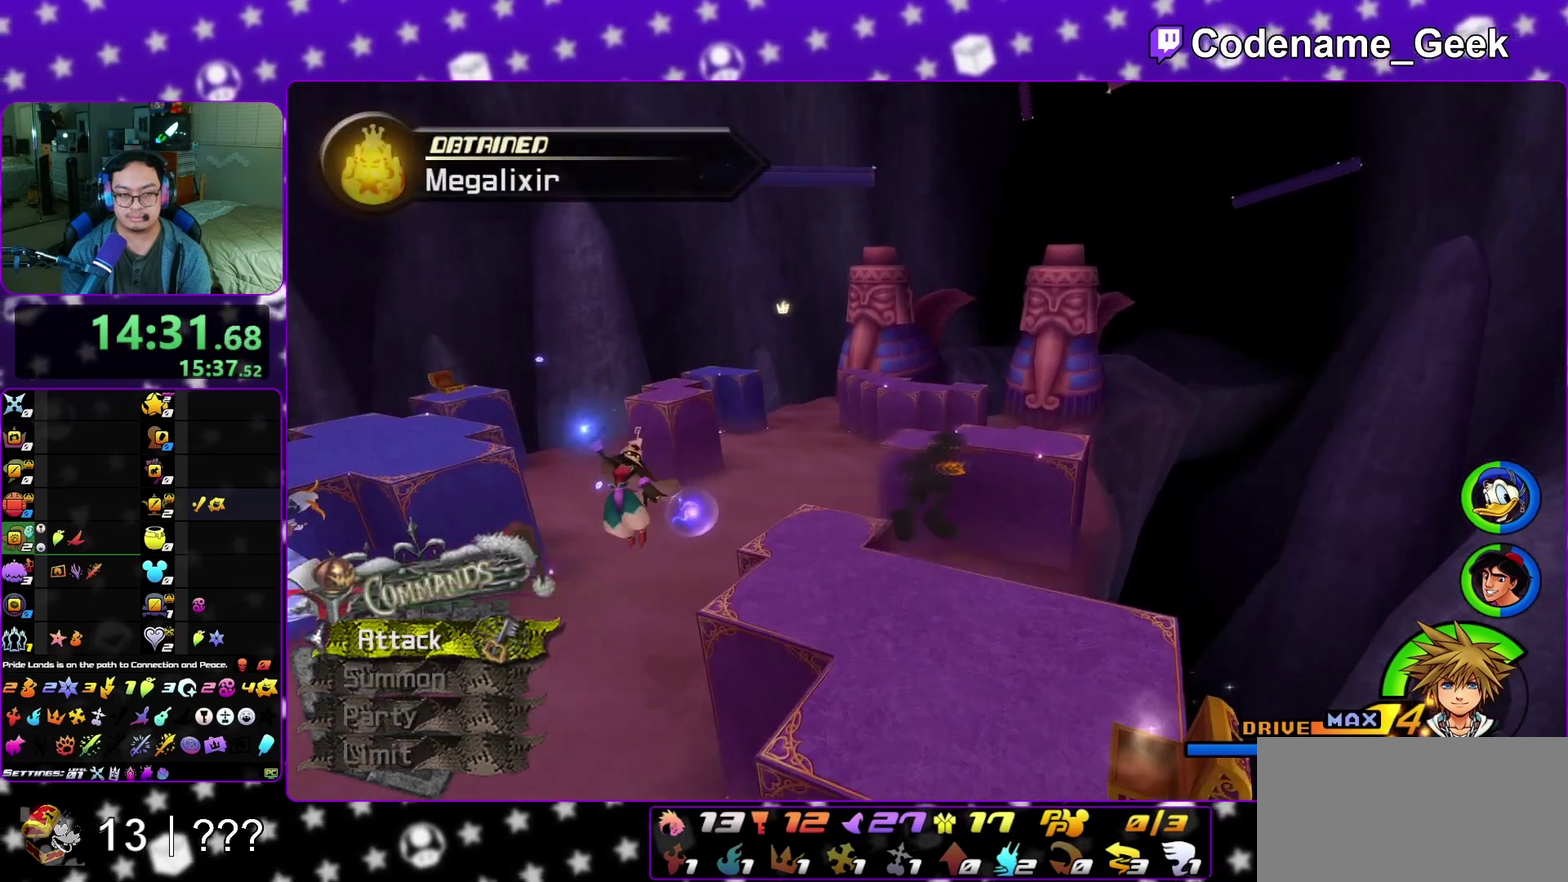
{"dt_ms": 300, "buttons": ["X"], "left_stick": "up-right", "right_stick": "center", "events": [[100, "Y", "up"], [167, "Y", "down"], [250, "X", "down"], [250, "Y", "up"], [250, "left_stick", "up-right"]]}
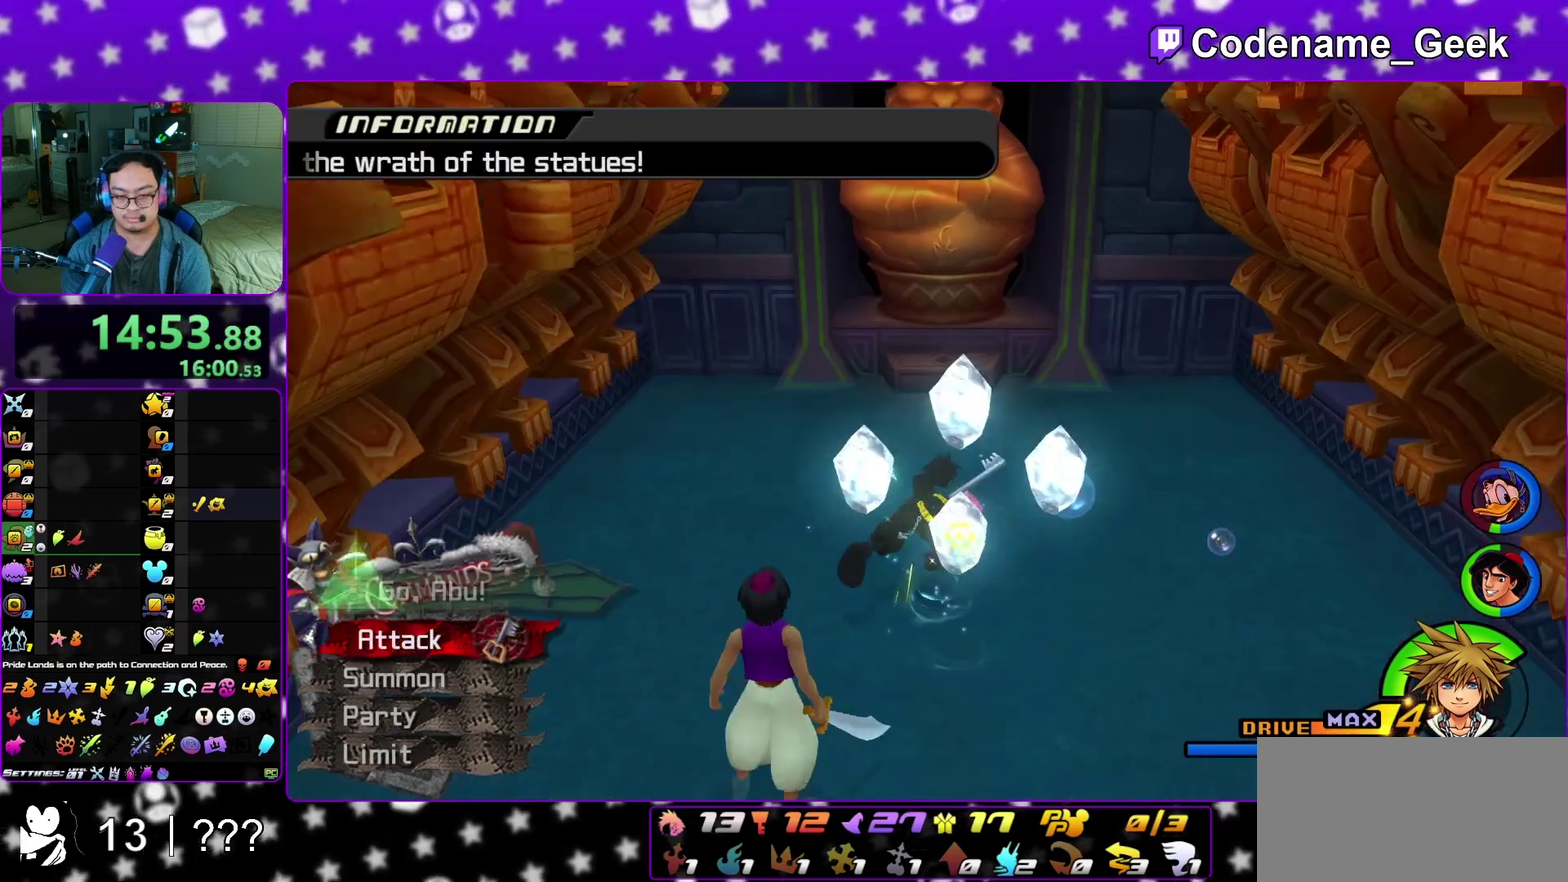
{"dt_ms": 600, "buttons": [], "left_stick": "up", "right_stick": "center", "events": [[50, "left_stick", "right"], [100, "X", "up"], [117, "left_stick", "up"], [150, "X", "down"], [233, "left_stick", "up-right"], [333, "X", "up"], [433, "X", "down"], [433, "left_stick", "up"], [600, "X", "up"]]}
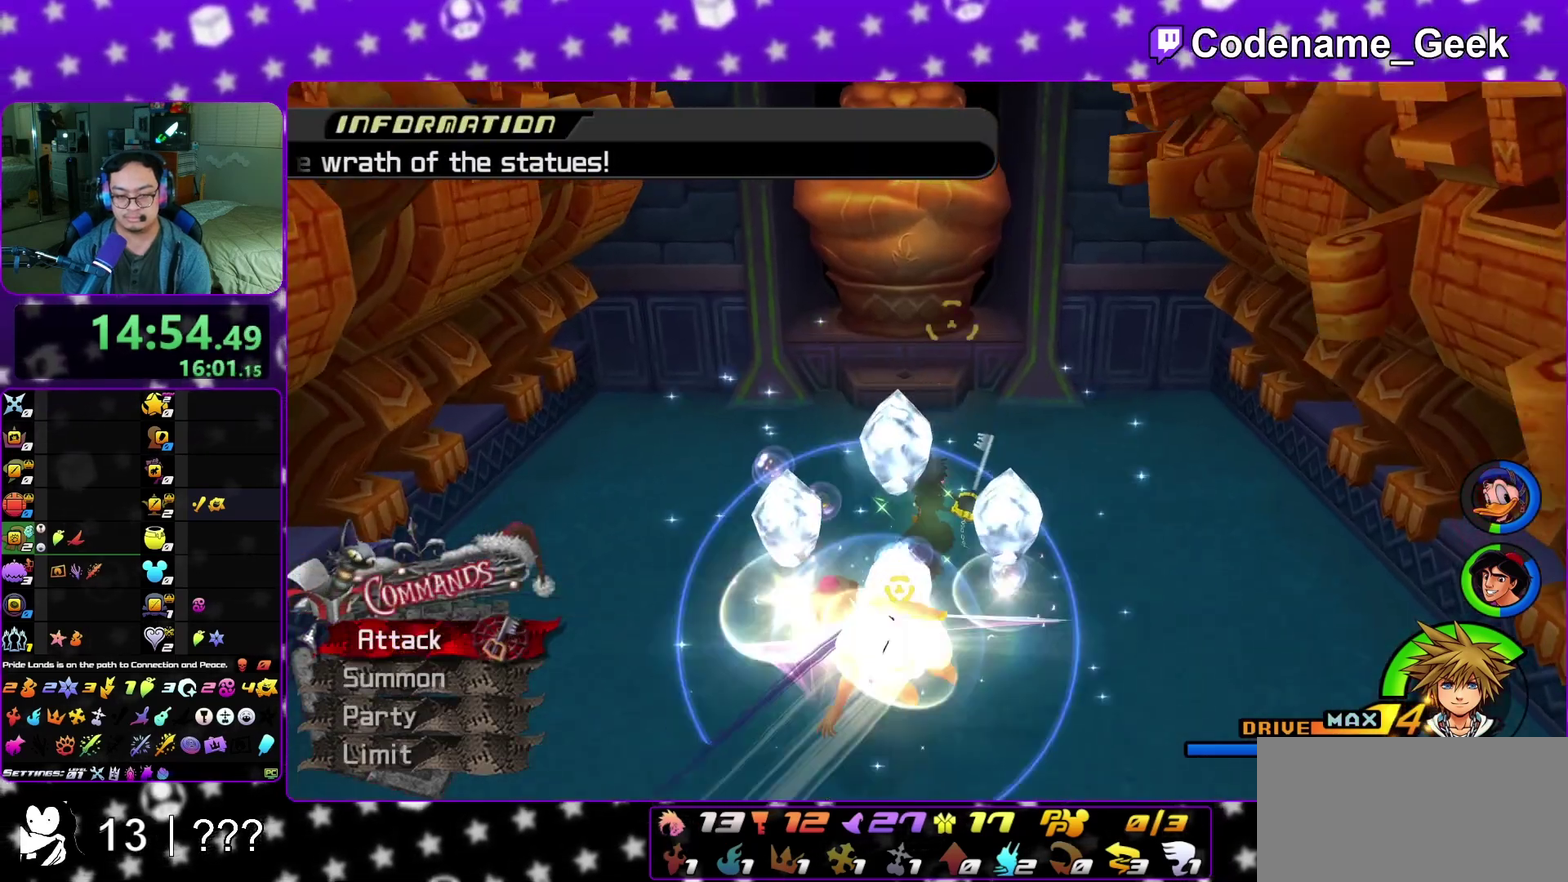
{"dt_ms": 400, "buttons": [], "left_stick": "up-left", "right_stick": "center", "events": [[383, "left_stick", "up-left"]]}
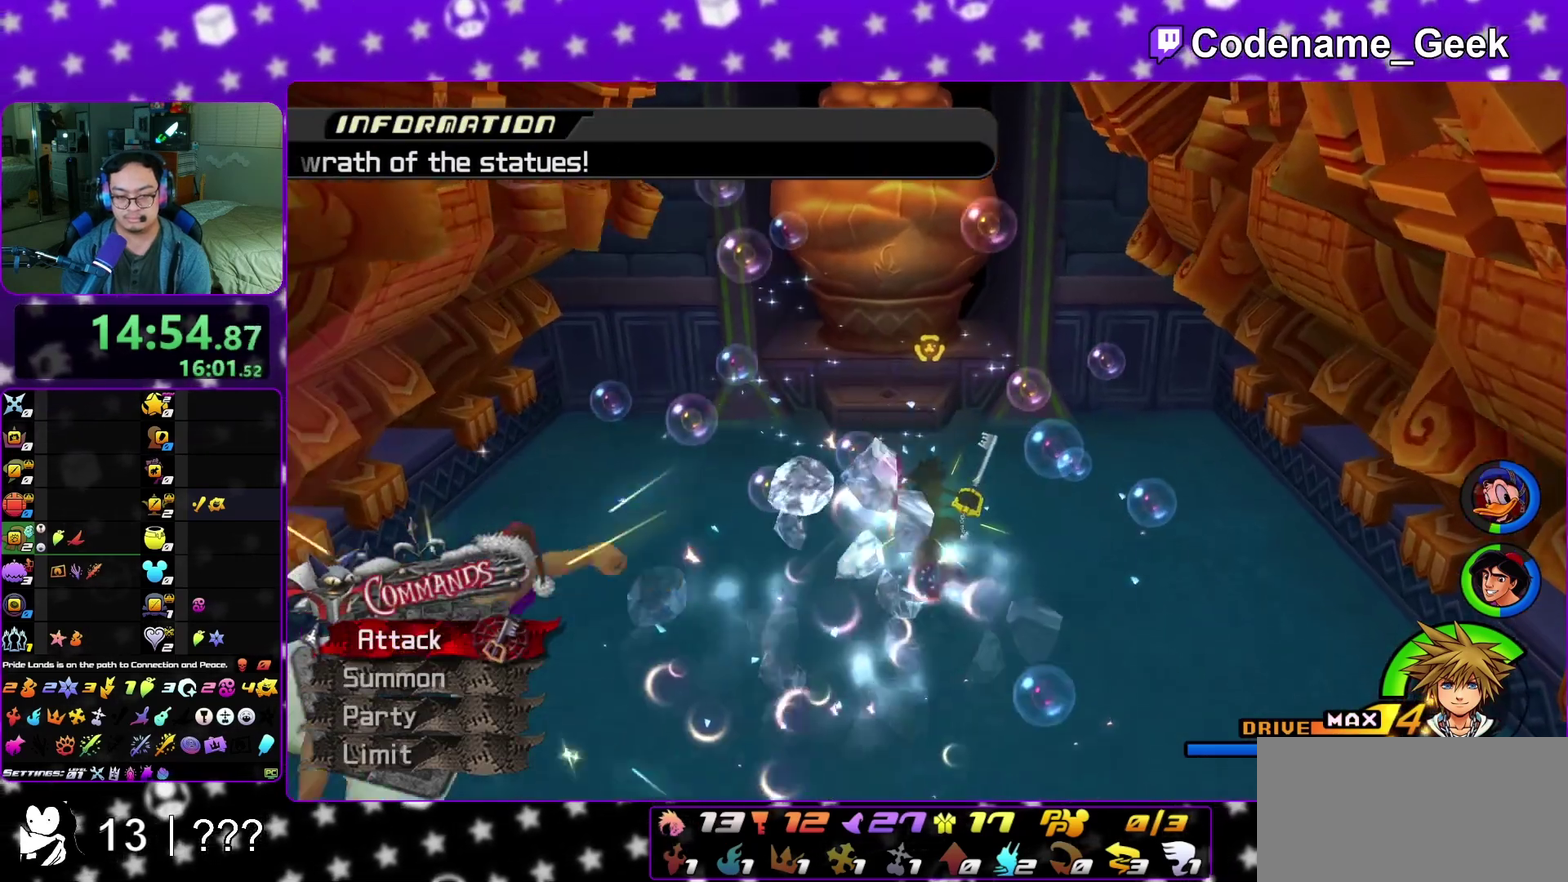
{"dt_ms": 600, "buttons": [], "left_stick": "up", "right_stick": "center", "events": [[233, "left_stick", "up"], [383, "left_stick", "up-left"], [567, "left_stick", "up"]]}
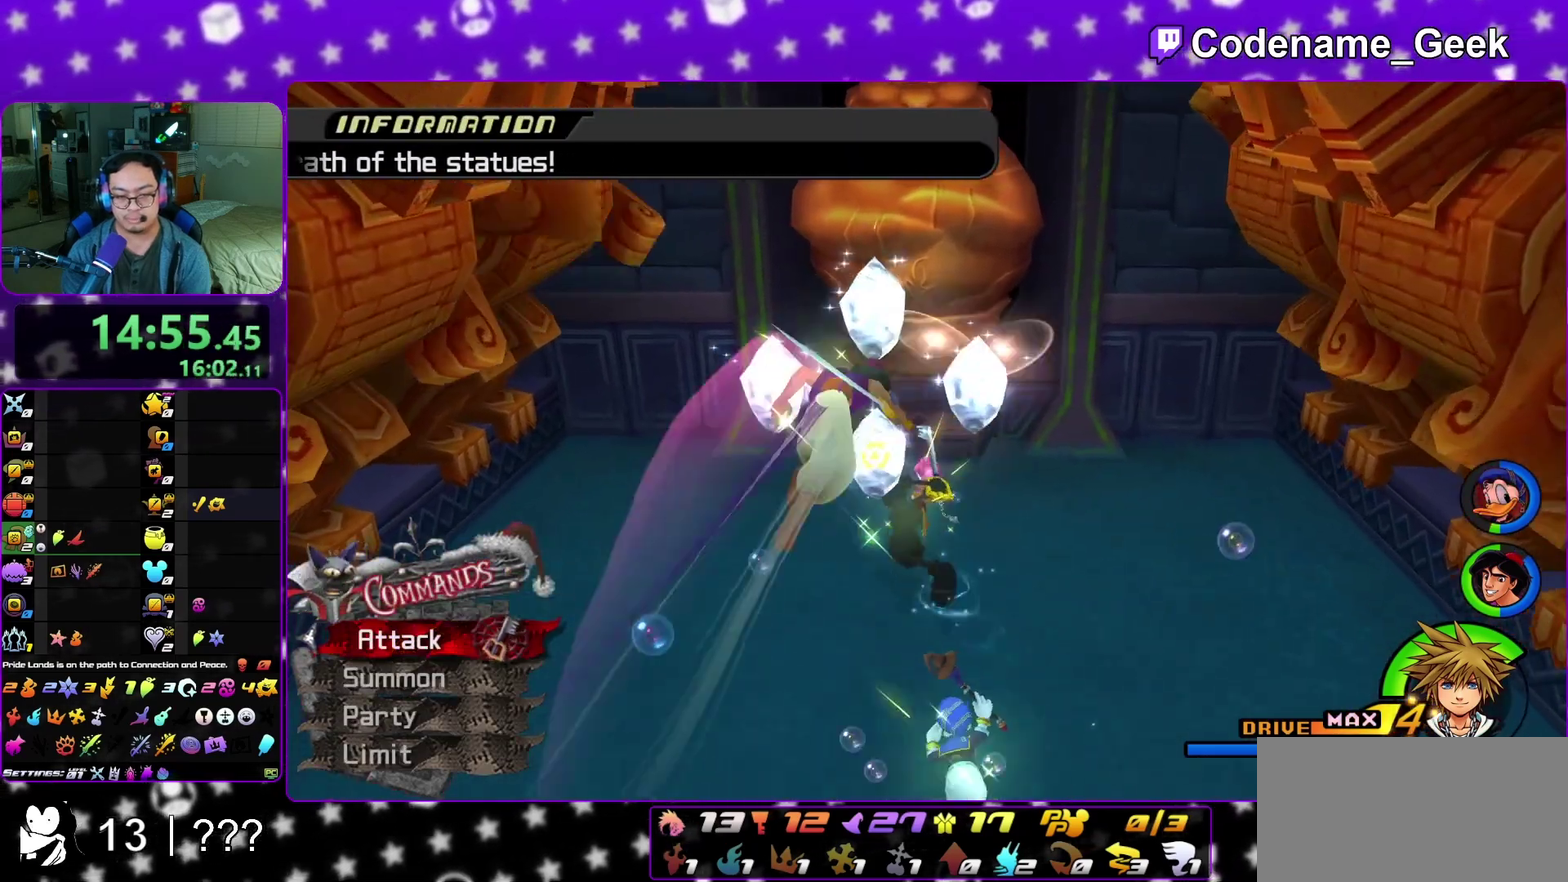
{"dt_ms": 400, "buttons": [], "left_stick": "up-right", "right_stick": "center", "events": [[233, "left_stick", "up-right"]]}
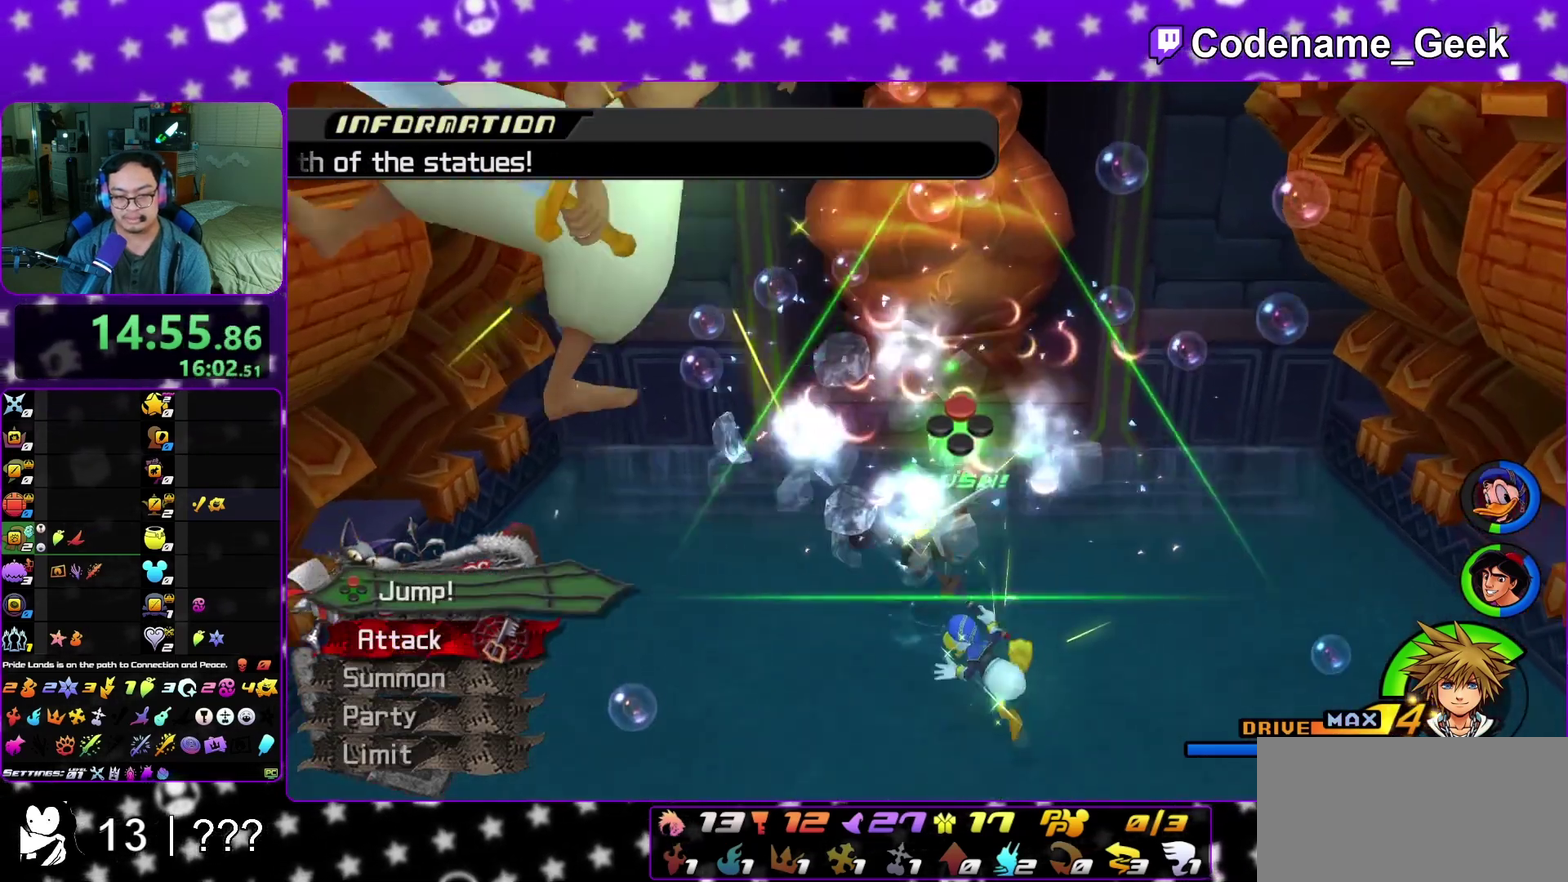
{"dt_ms": 600, "buttons": ["B"], "left_stick": "up", "right_stick": "center"}
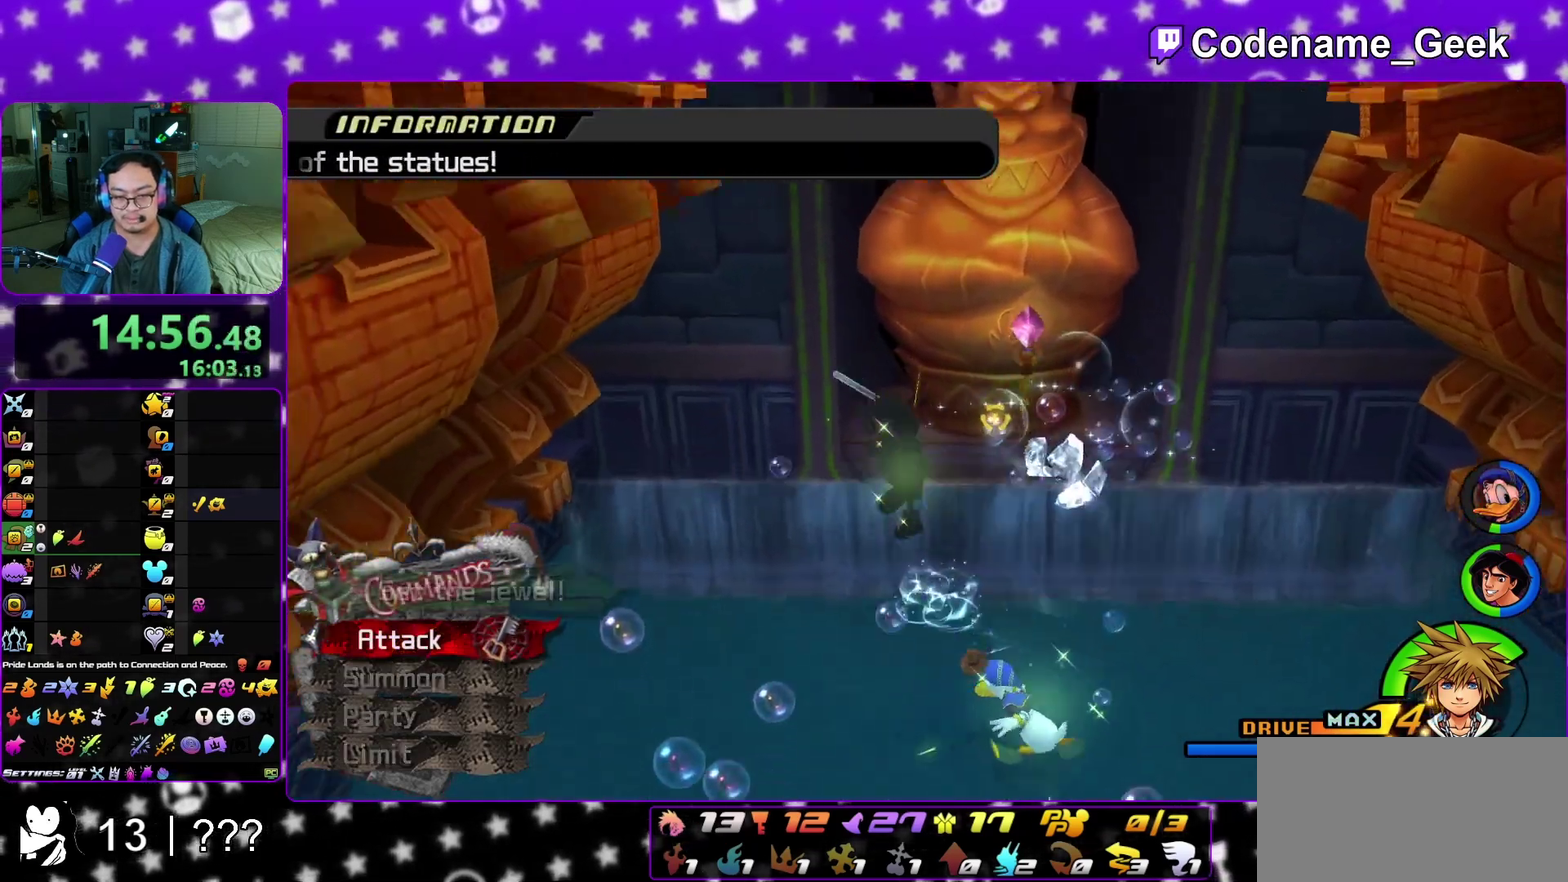
{"dt_ms": 400, "buttons": [], "left_stick": "right", "right_stick": "center", "events": [[33, "B", "up"], [67, "X", "down"], [217, "X", "up"], [283, "X", "down"], [283, "left_stick", "up-right"], [367, "left_stick", "right"], [383, "X", "up"]]}
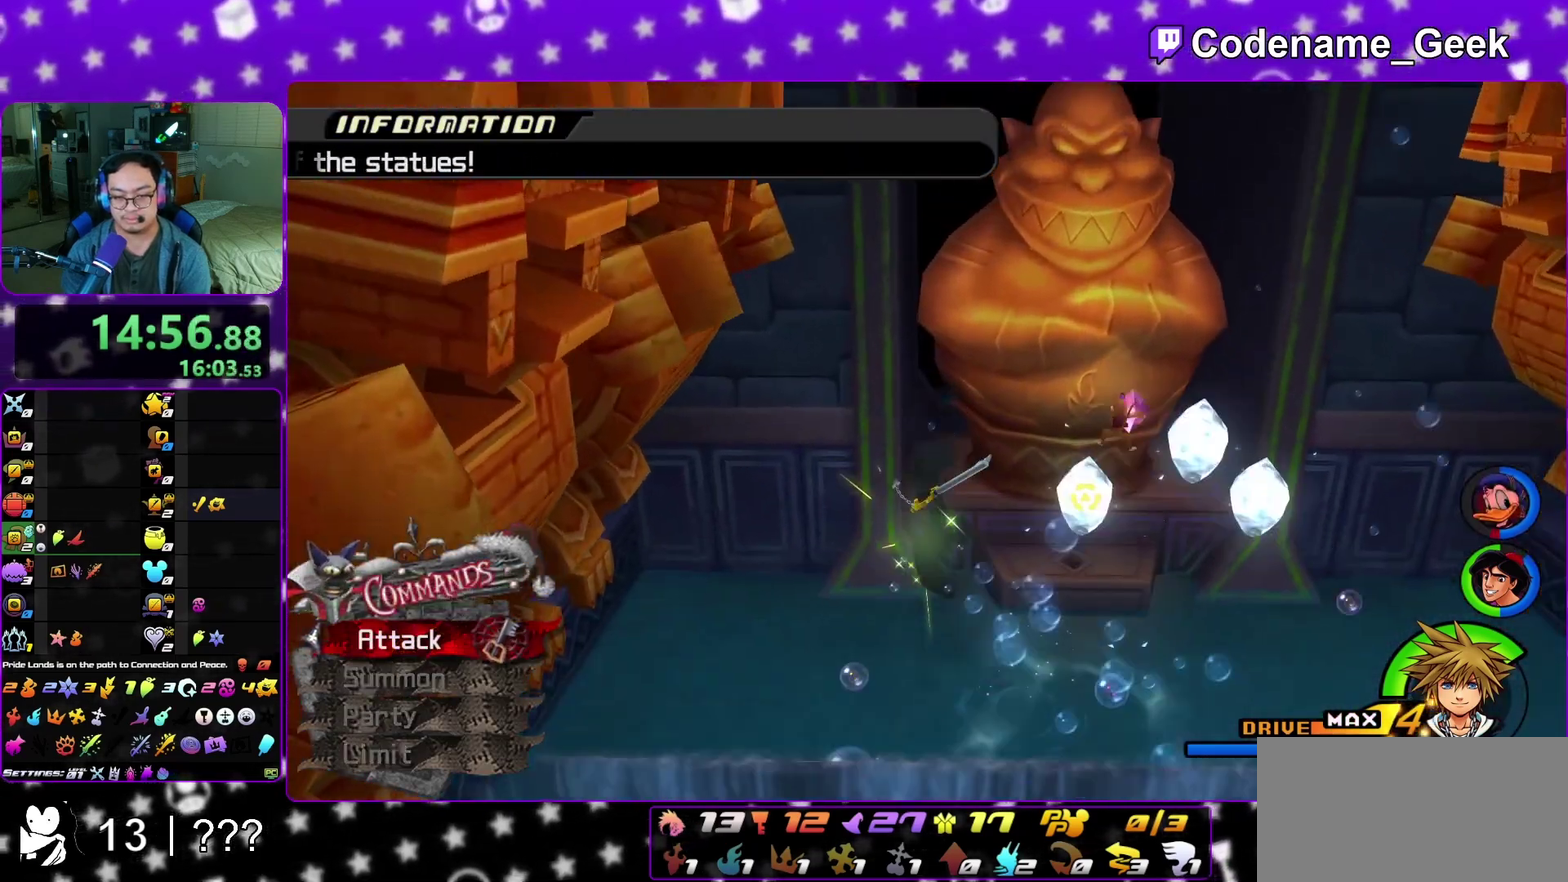
{"dt_ms": 500, "buttons": ["X"], "left_stick": "up", "right_stick": "center", "events": [[83, "X", "down"], [117, "right_stick", "down"], [150, "X", "up"], [150, "left_stick", "up-right"], [233, "right_stick", "center"], [300, "X", "down"], [317, "right_stick", "down"], [367, "X", "up"], [433, "left_stick", "up"], [433, "right_stick", "center"], [483, "X", "down"]]}
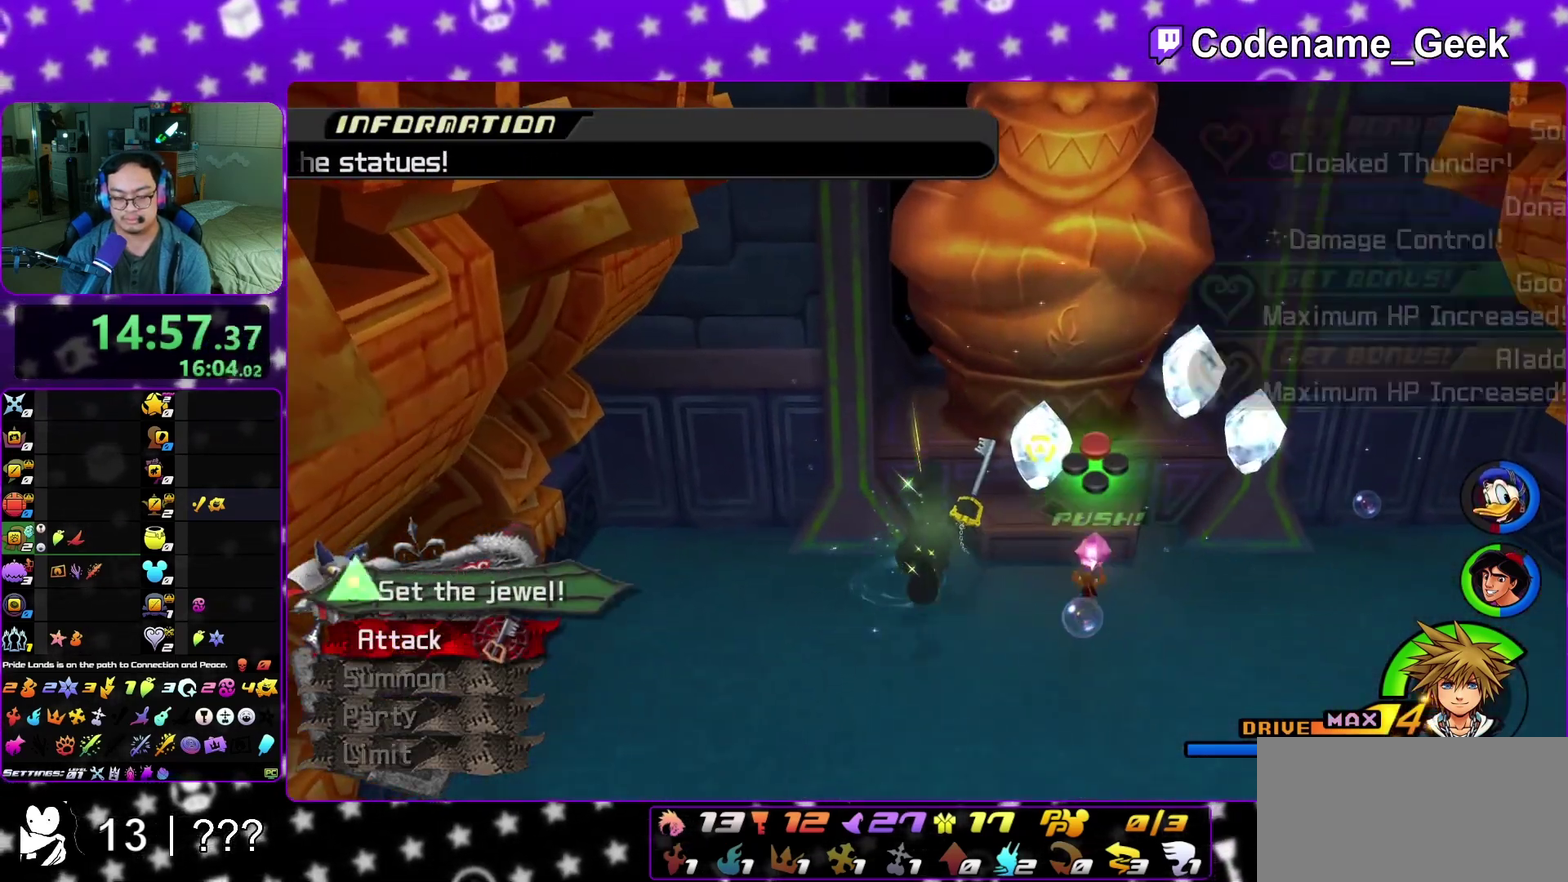
{"dt_ms": 500, "buttons": [], "left_stick": "up", "right_stick": "center", "events": [[50, "X", "up"], [50, "right_stick", "down"], [167, "X", "down"], [283, "X", "up"], [367, "X", "down"], [417, "right_stick", "center"], [483, "X", "up"]]}
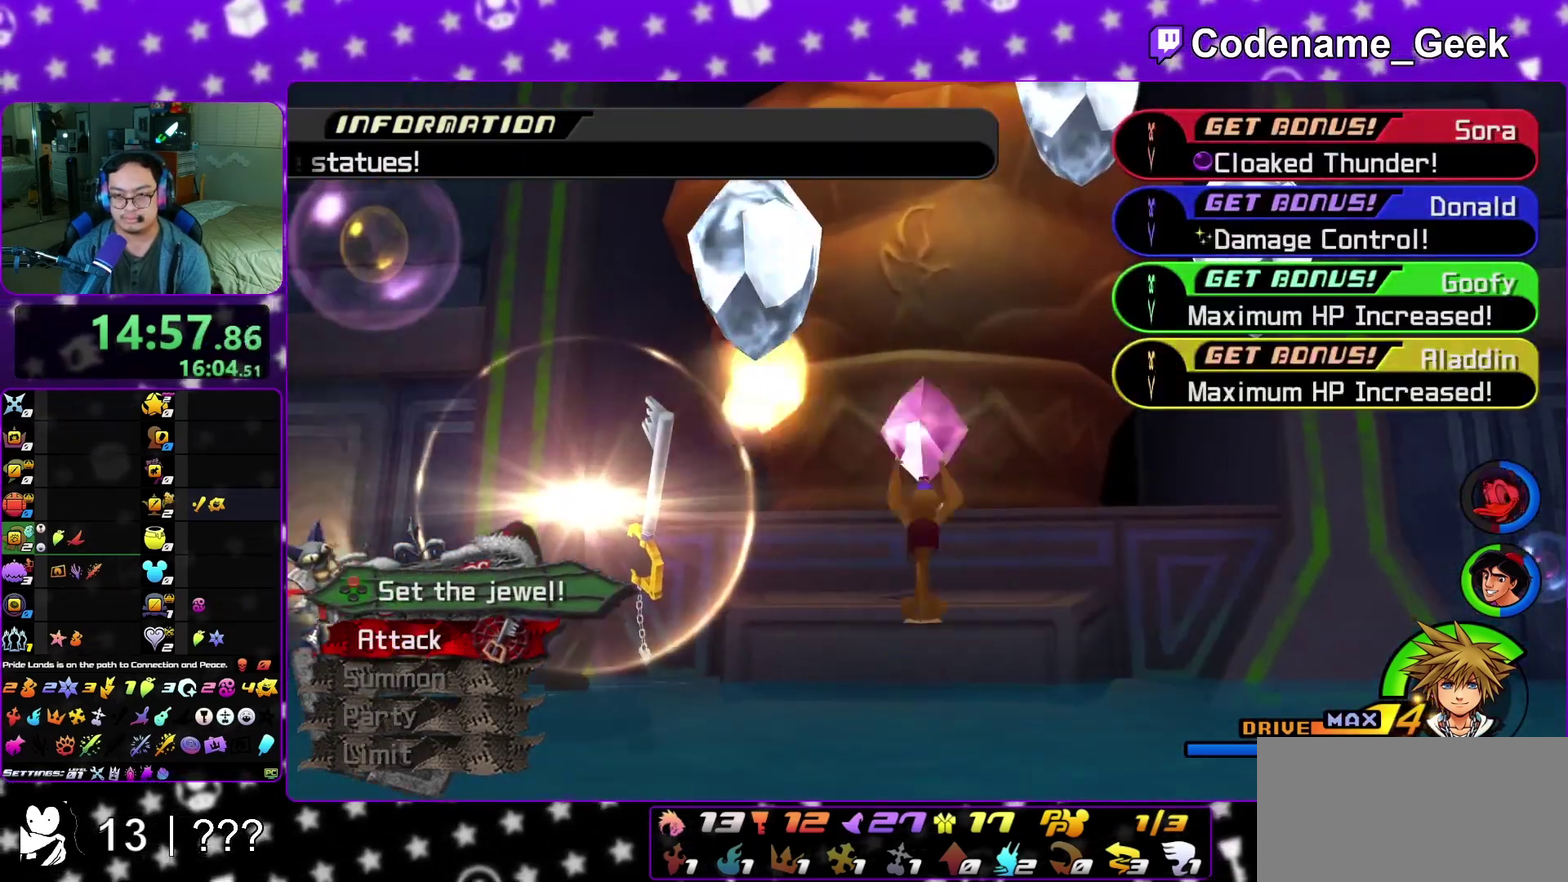
{"dt_ms": 300, "buttons": ["A"], "left_stick": "up", "right_stick": "center", "events": [[50, "X", "down"], [167, "A", "down"], [217, "X", "up"]]}
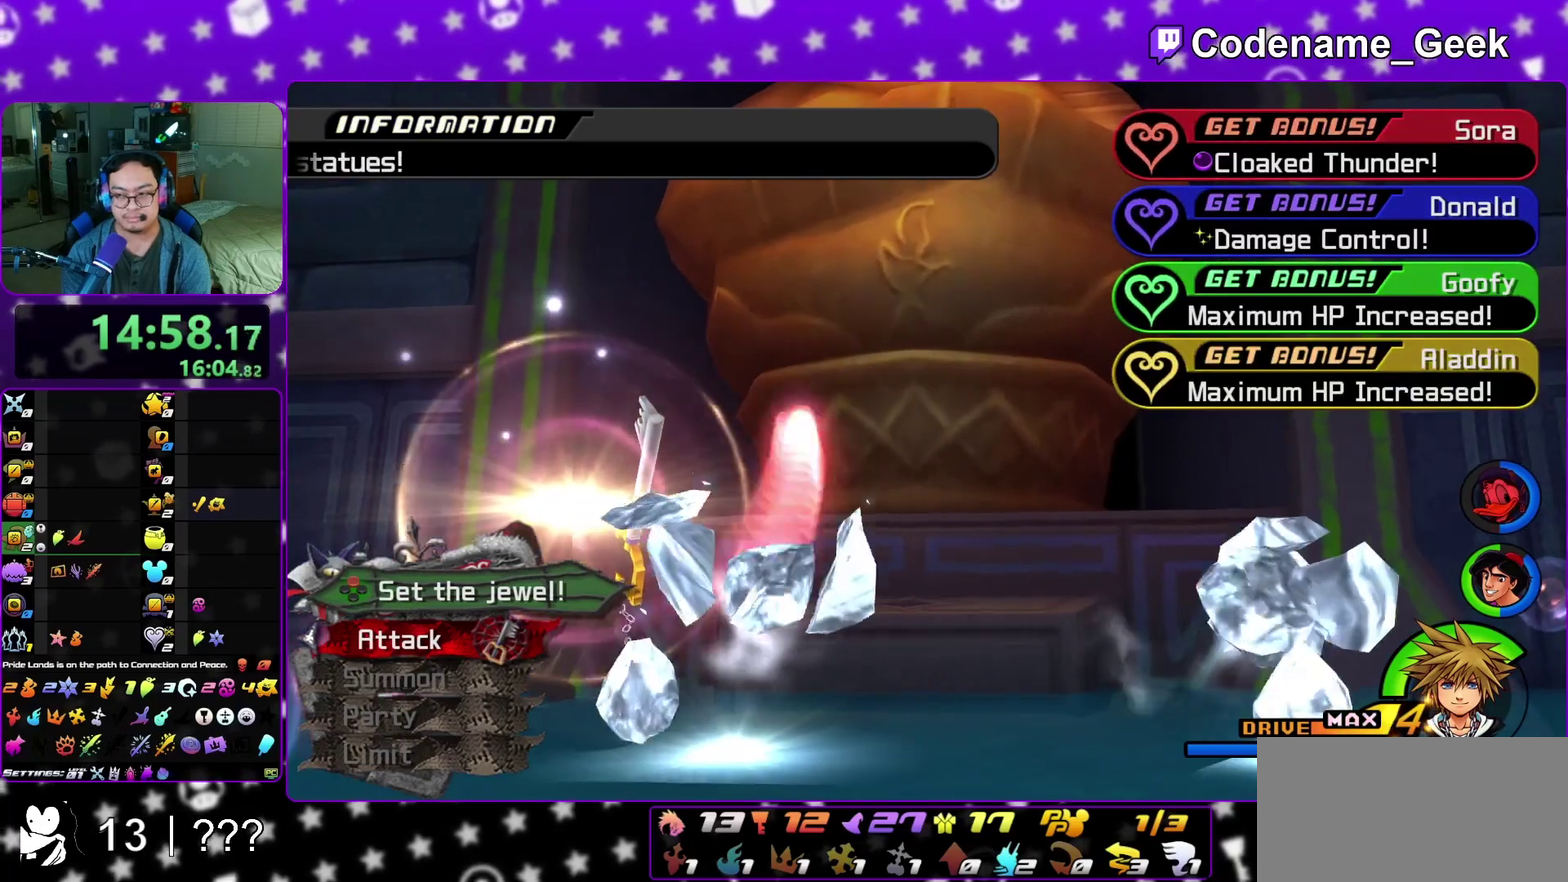
{"dt_ms": 800, "buttons": ["B"], "left_stick": "center", "right_stick": "center", "events": [[217, "B", "down"], [267, "B", "up"], [367, "B", "down"], [483, "A", "up"], [550, "left_stick", "center"], [583, "A", "down"], [583, "B", "up"], [650, "B", "down"], [700, "B", "up"], [783, "A", "up"], [783, "B", "down"]]}
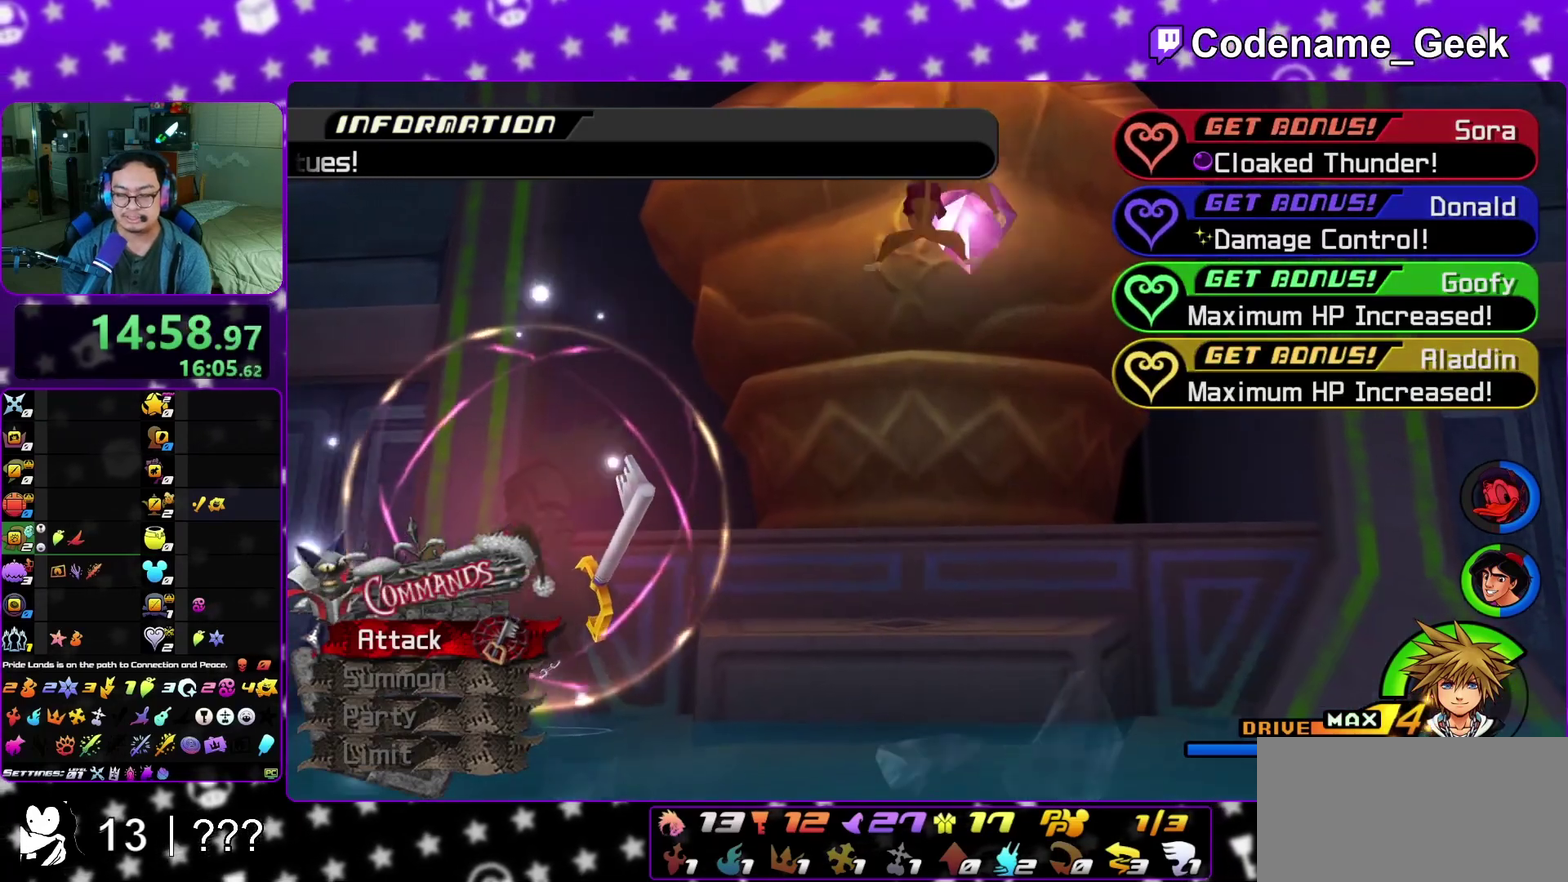
{"dt_ms": 400, "buttons": ["A"], "left_stick": "center", "right_stick": "center", "events": [[50, "A", "down"], [50, "B", "up"], [133, "A", "up"], [150, "B", "down"], [183, "A", "down"], [217, "B", "up"], [267, "A", "up"], [267, "B", "down"], [350, "A", "down"], [350, "B", "up"]]}
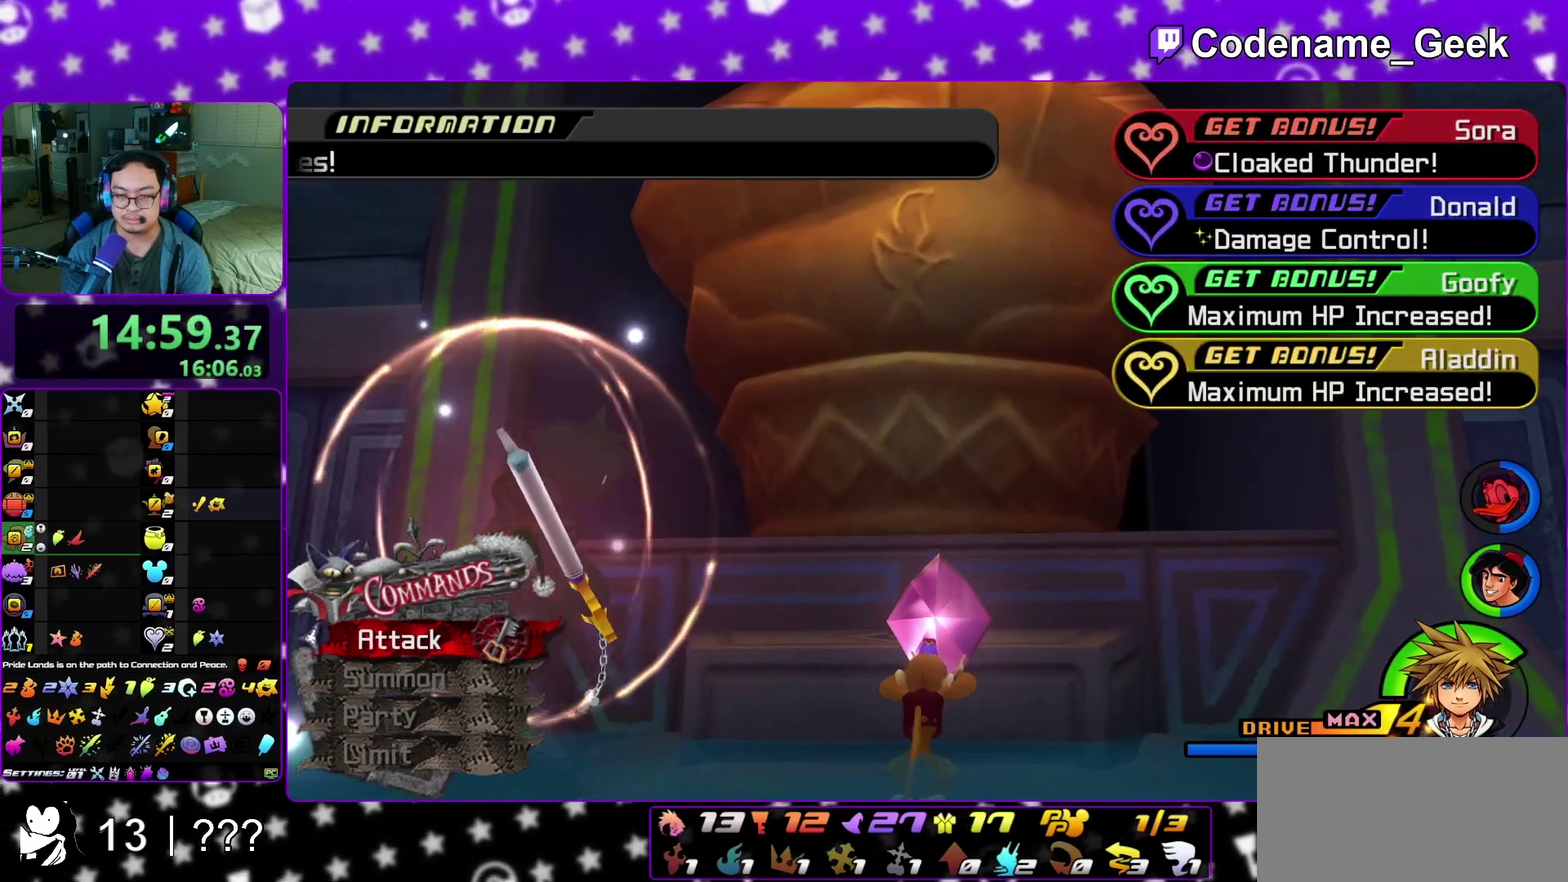
{"dt_ms": 600, "buttons": ["A"], "left_stick": "down", "right_stick": "center", "events": [[167, "A", "up"], [183, "B", "down"], [233, "A", "down"], [233, "B", "up"], [450, "A", "up"], [450, "B", "down"], [550, "A", "down"], [550, "B", "up"], [600, "left_stick", "down"]]}
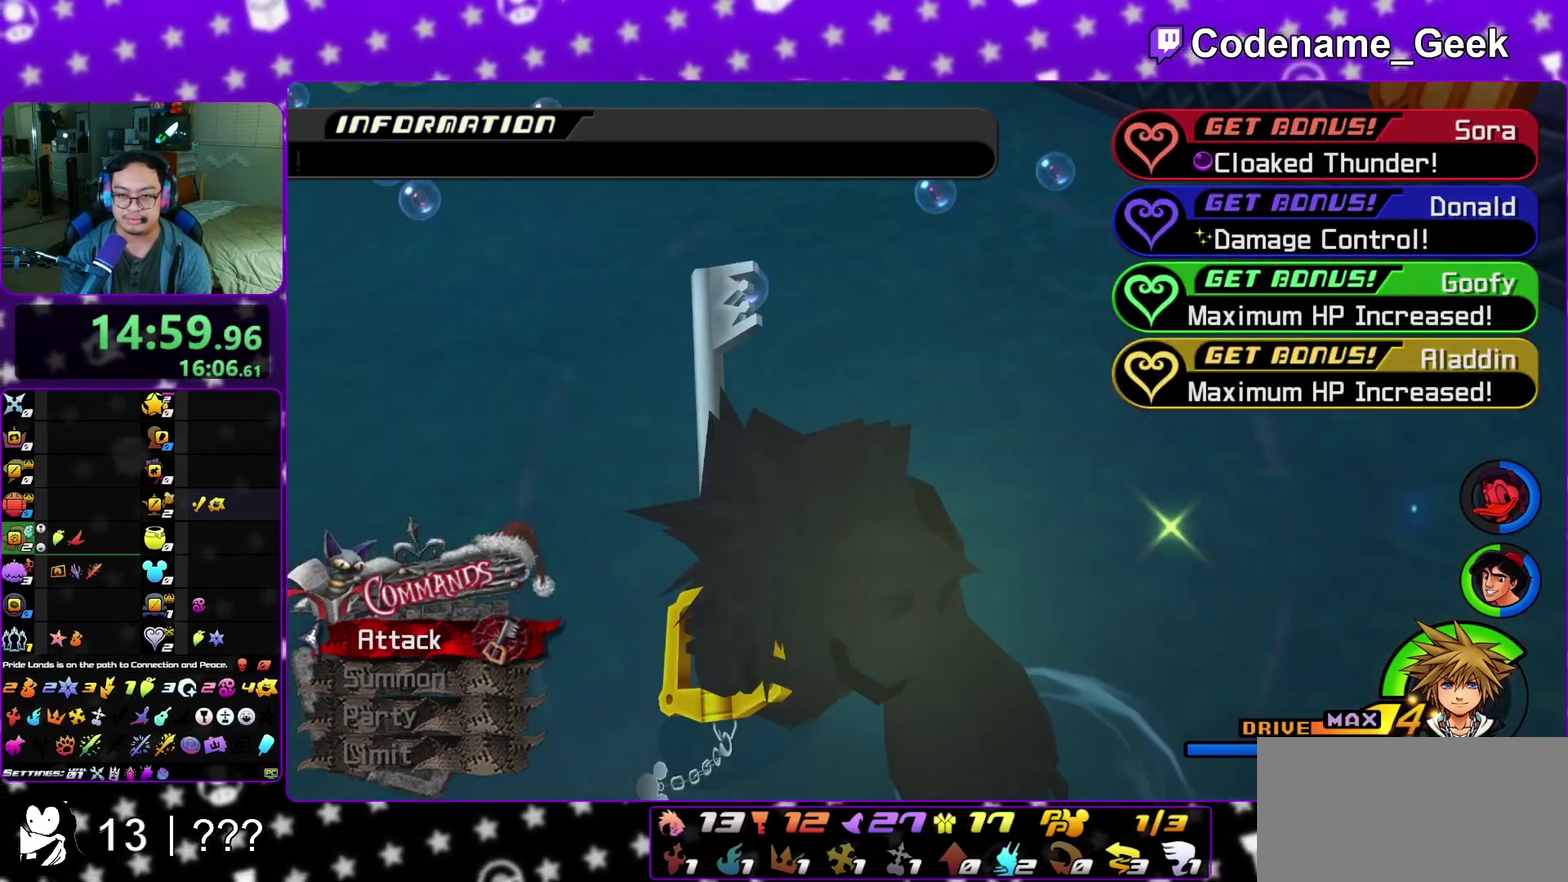
{"dt_ms": 400, "buttons": ["A", "B"], "left_stick": "down", "right_stick": "center", "events": [[133, "B", "down"], [150, "A", "up"], [150, "left_stick", "down-right"], [267, "A", "down"], [267, "B", "up"], [267, "left_stick", "up-left"], [333, "A", "up"], [333, "B", "down"], [367, "left_stick", "down"], [383, "A", "down"]]}
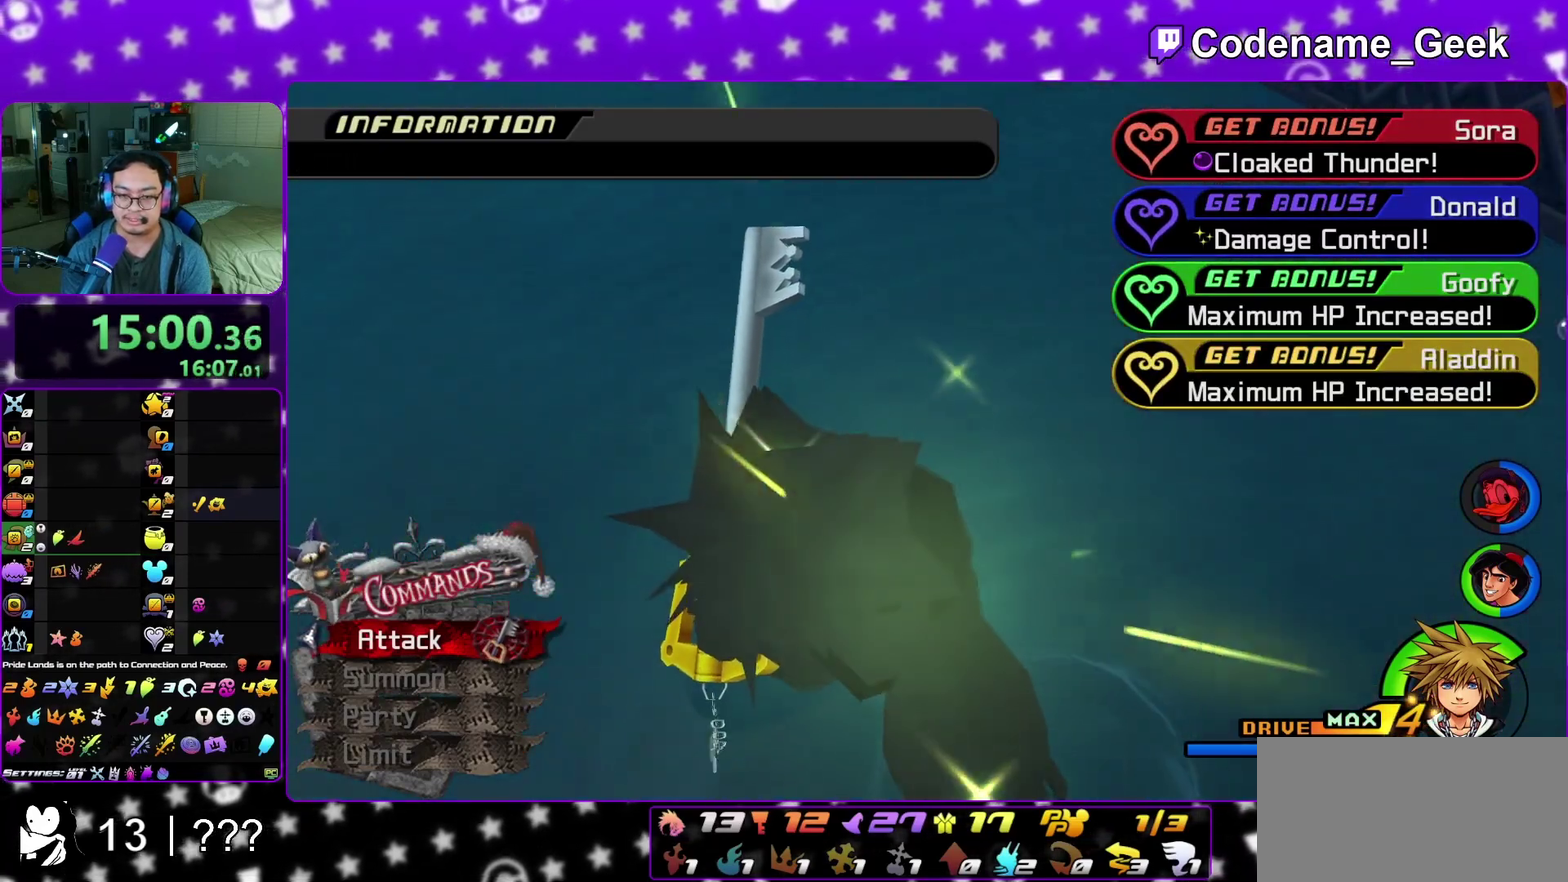
{"dt_ms": 500, "buttons": ["A"], "left_stick": "down", "right_stick": "center"}
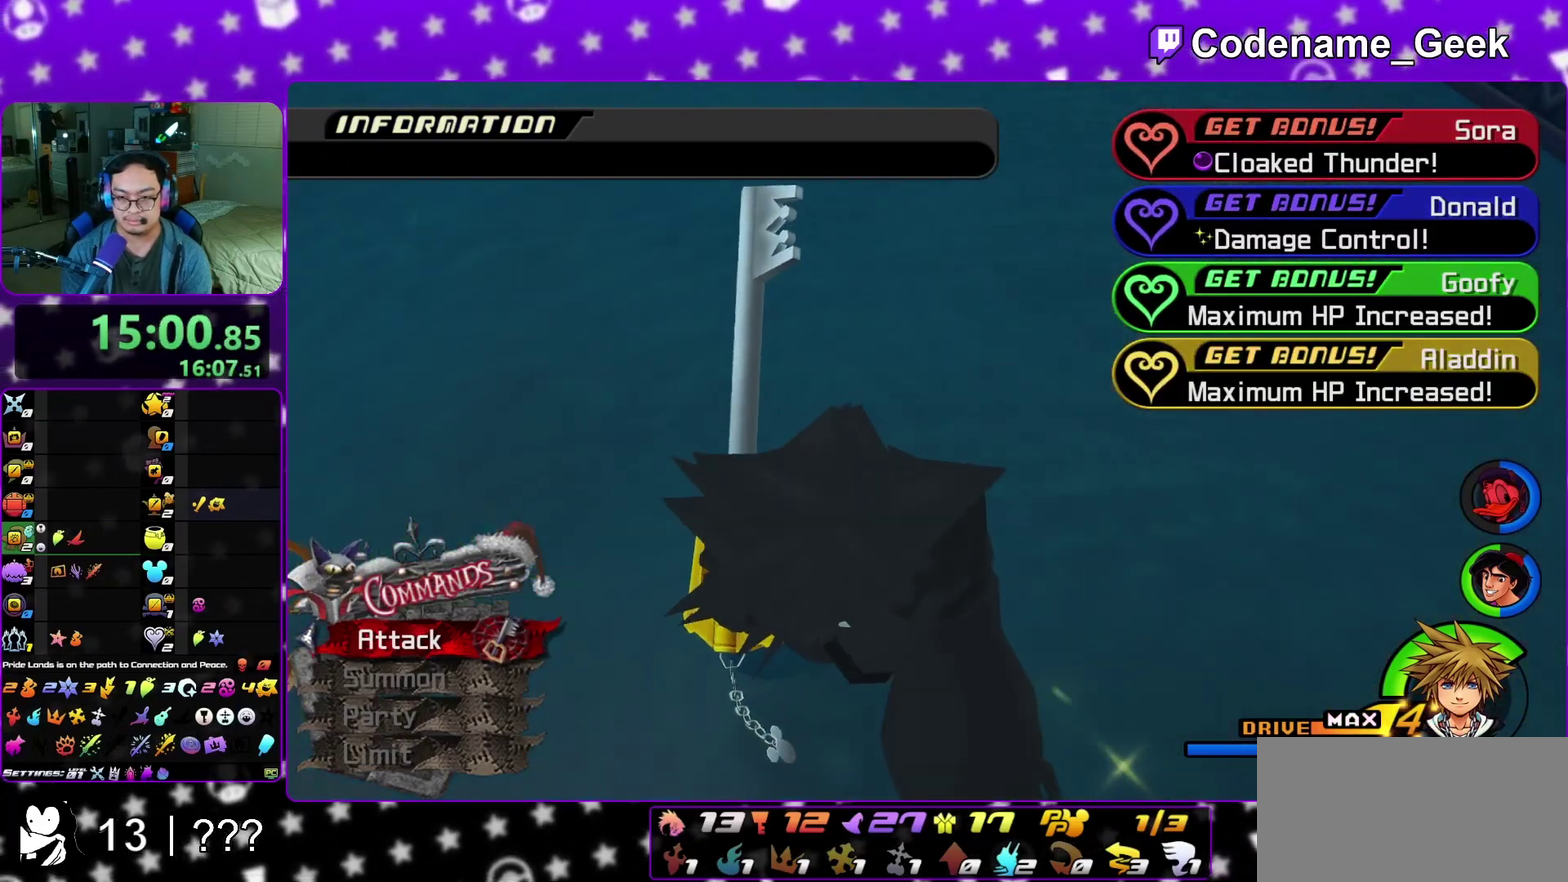
{"dt_ms": 500, "buttons": ["B"], "left_stick": "down-left", "right_stick": "center"}
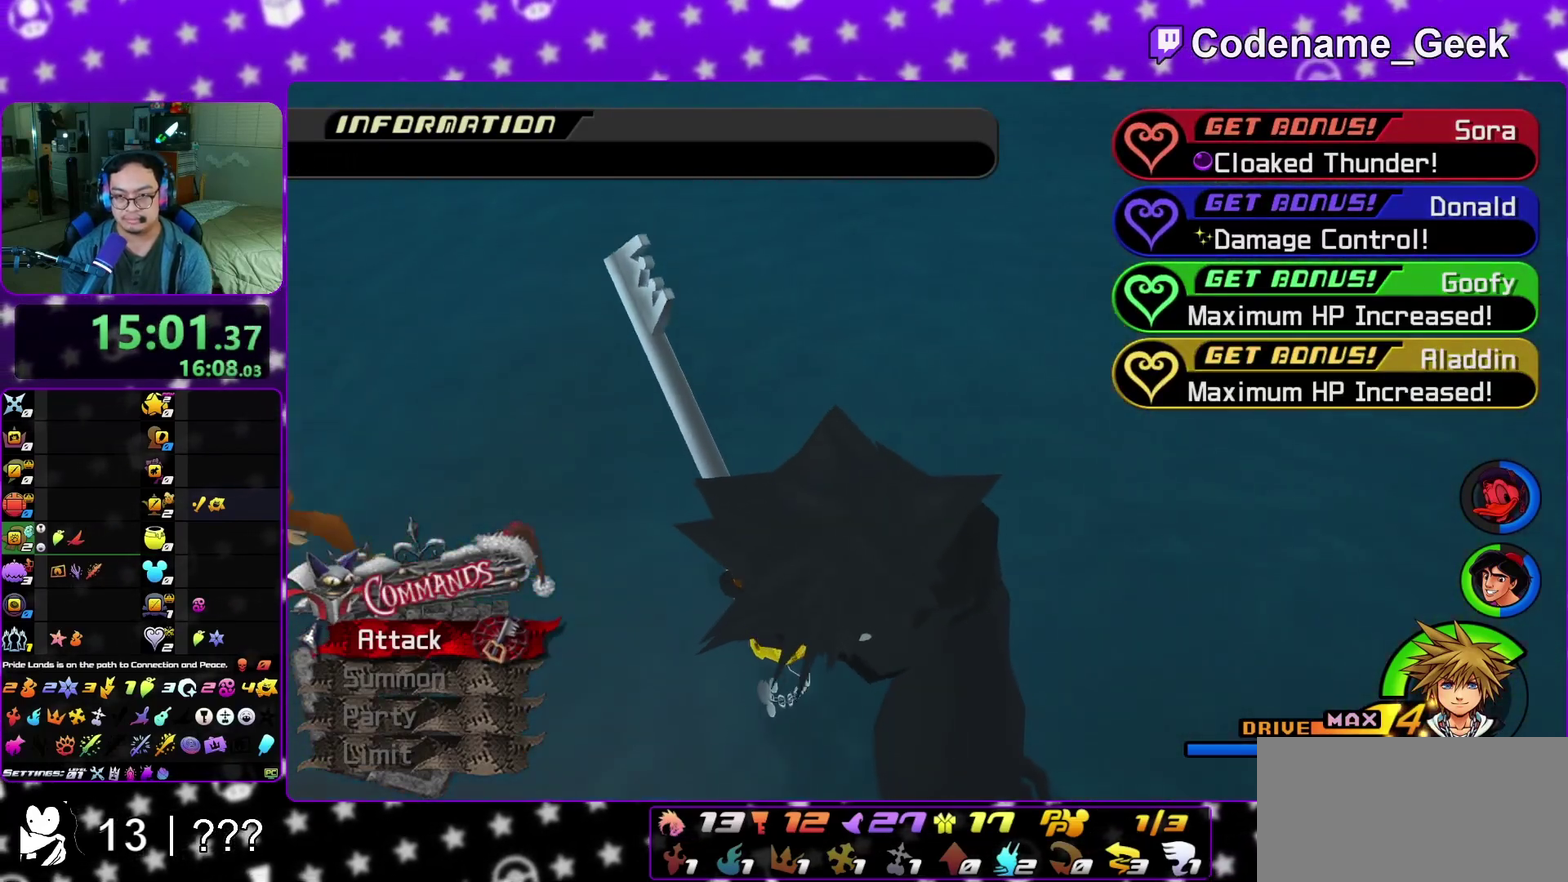
{"dt_ms": 300, "buttons": ["A", "B"], "left_stick": "center", "right_stick": "center", "events": [[17, "A", "down"], [17, "left_stick", "down"], [67, "B", "up"], [83, "left_stick", "center"], [117, "A", "up"], [117, "B", "down"], [183, "A", "down"], [183, "B", "up"], [267, "B", "down"]]}
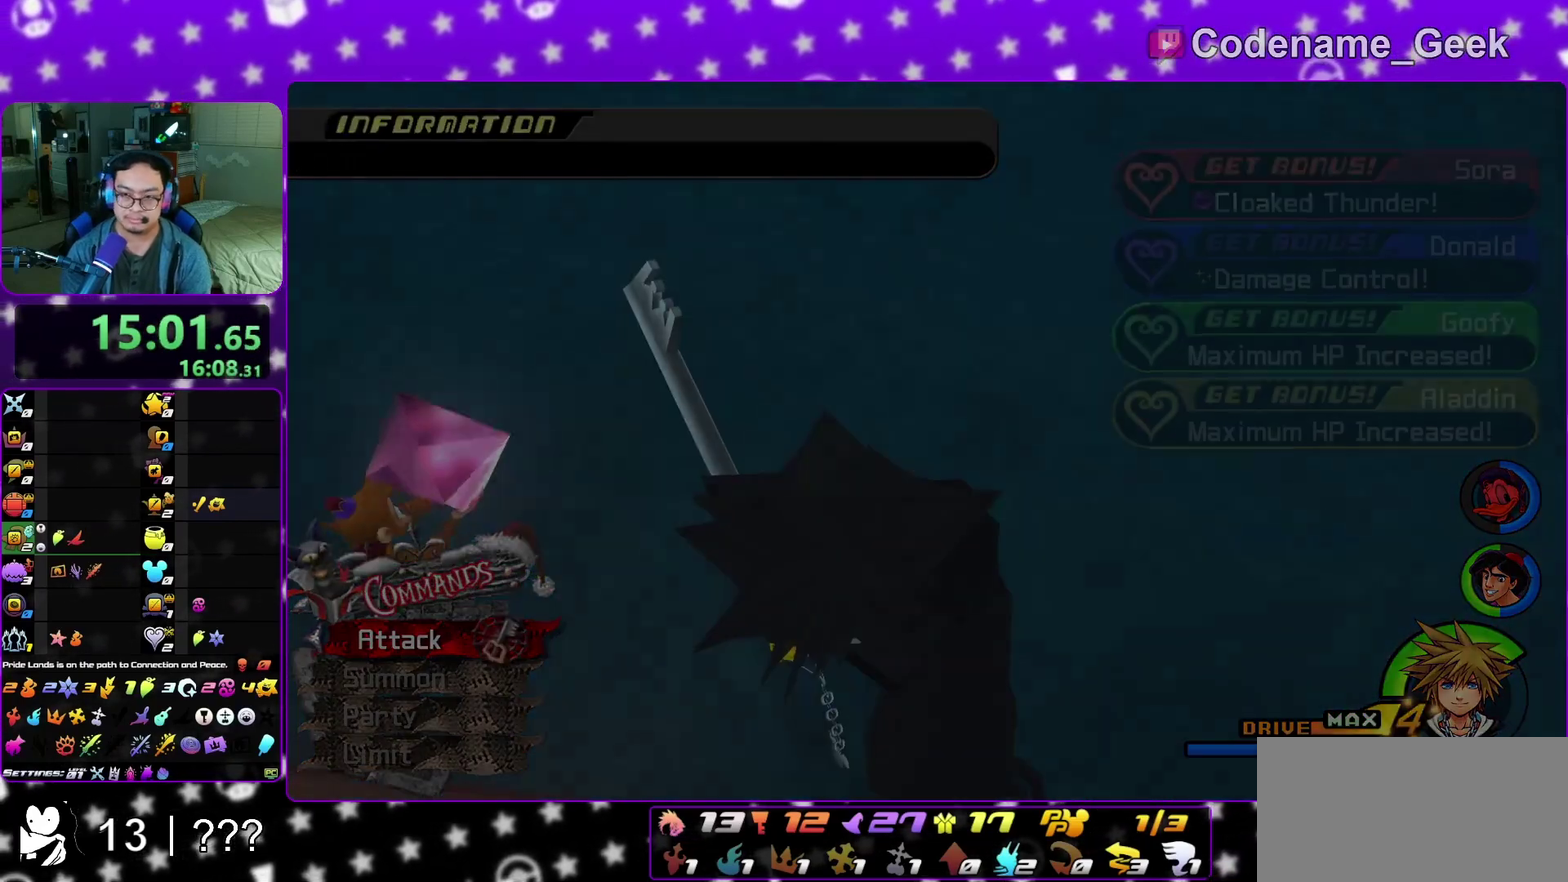
{"dt_ms": 800, "buttons": ["A", "B"], "left_stick": "down", "right_stick": "center", "events": [[67, "B", "up"], [83, "left_stick", "down"], [133, "B", "down"], [150, "A", "up"], [217, "A", "down"], [217, "B", "up"], [267, "A", "up"], [283, "B", "down"], [367, "A", "down"], [367, "B", "up"], [433, "A", "up"], [433, "B", "down"], [517, "A", "down"], [533, "B", "up"], [600, "A", "up"], [600, "B", "down"], [683, "B", "up"], [767, "B", "down"], [800, "A", "down"]]}
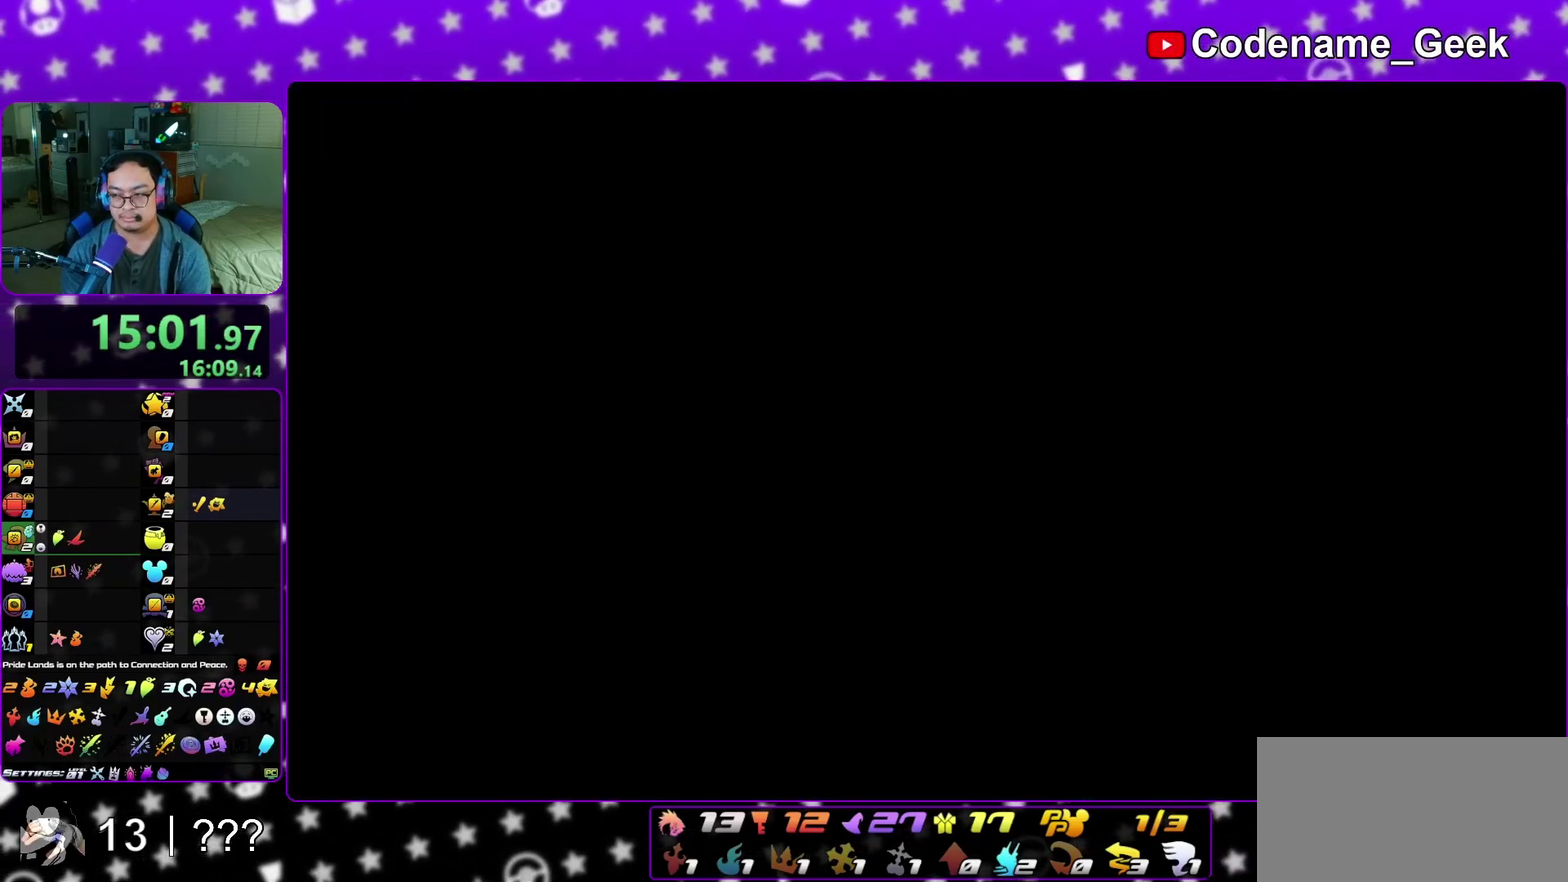
{"dt_ms": 400, "buttons": ["A"], "left_stick": "center", "right_stick": "center", "events": [[17, "B", "up"], [83, "A", "up"], [83, "B", "down"], [183, "A", "down"], [183, "B", "up"], [250, "A", "up"], [250, "B", "down"], [317, "A", "down"], [333, "B", "up"], [333, "left_stick", "center"]]}
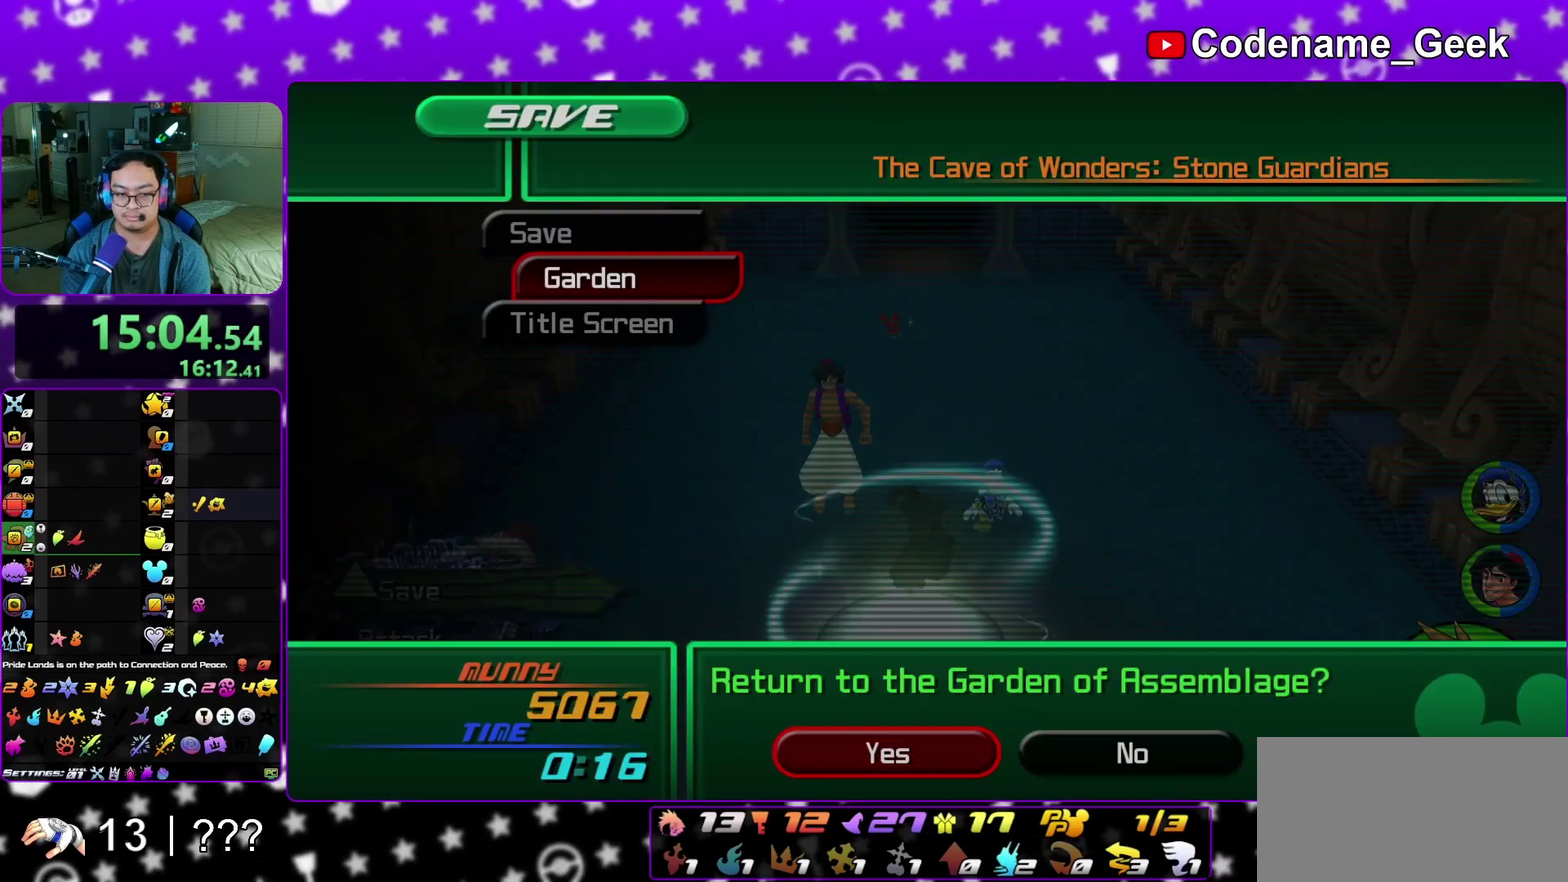
{"dt_ms": 600, "buttons": ["A"], "left_stick": "center", "right_stick": "center", "events": [[33, "B", "down"], [67, "A", "up"], [83, "A", "down"], [83, "B", "up"], [283, "A", "up"], [317, "B", "down"], [383, "A", "down"], [383, "B", "up"], [467, "A", "up"], [467, "B", "down"], [550, "A", "down"], [583, "B", "up"]]}